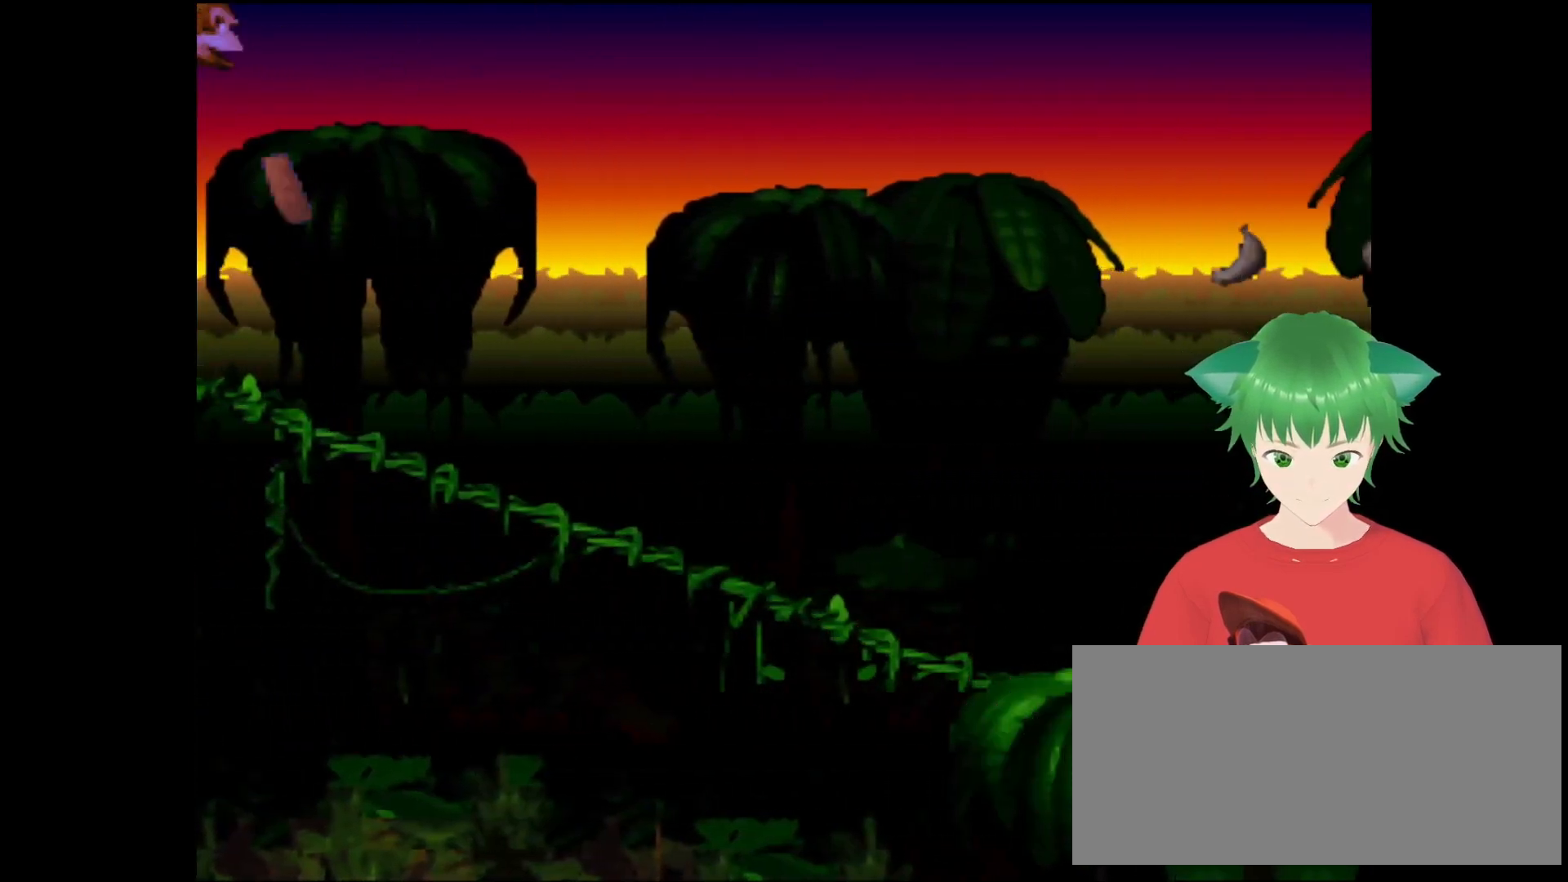
Gameplay with a controller (Nintendo layout); each line is a JSON object with the inputs held at the frame after it. "events" lists button and stick changes between this image and that frame as [ms after this image, input, new state], when the widget could be followed in between. Not read: L3 R3.
{"buttons": ["DPAD_RIGHT"], "events": [[100, "DPAD_RIGHT", "down"], [233, "DPAD_RIGHT", "up"], [400, "DPAD_RIGHT", "down"]]}
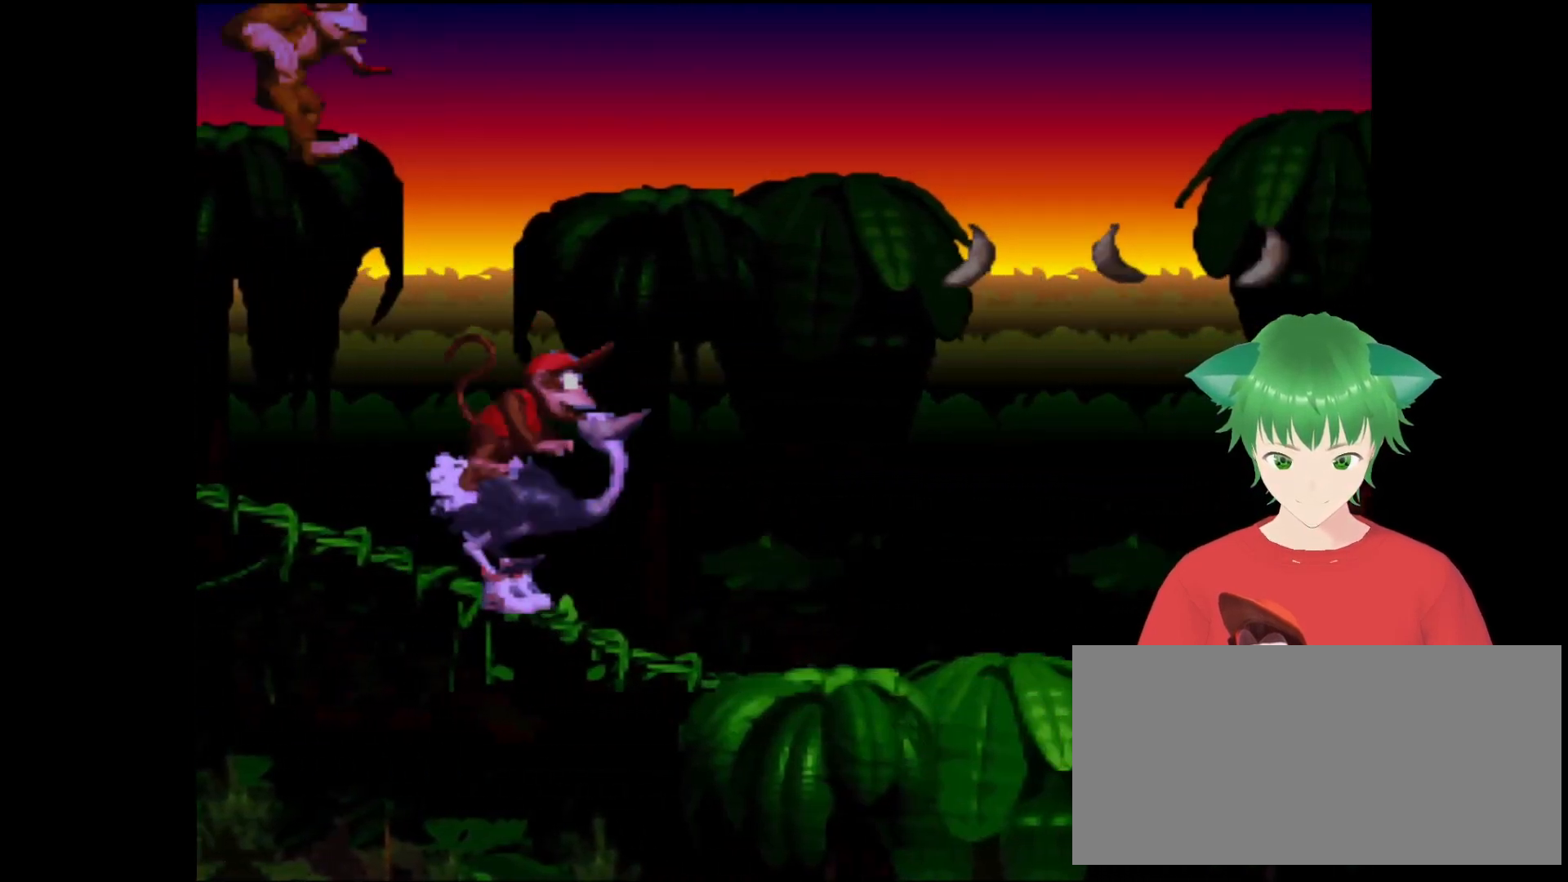
{"buttons": ["DPAD_UP", "DPAD_RIGHT"], "events": [[300, "DPAD_UP", "down"]]}
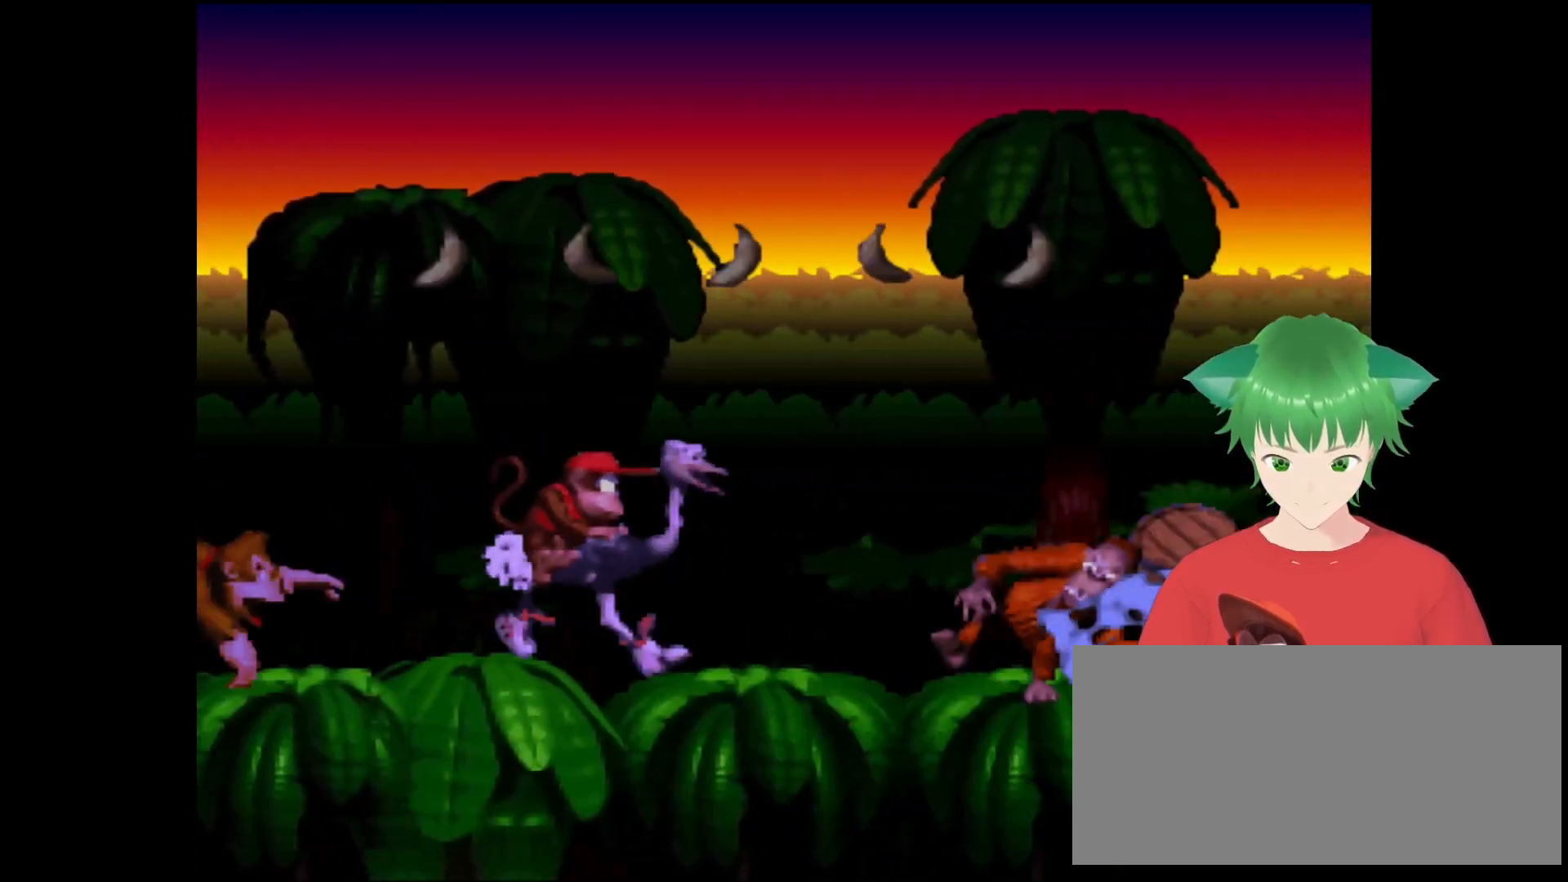
{"buttons": ["B", "DPAD_UP", "DPAD_RIGHT"], "events": [[33, "DPAD_UP", "up"], [67, "B", "down"], [300, "DPAD_UP", "down"], [367, "B", "up"], [400, "B", "down"]]}
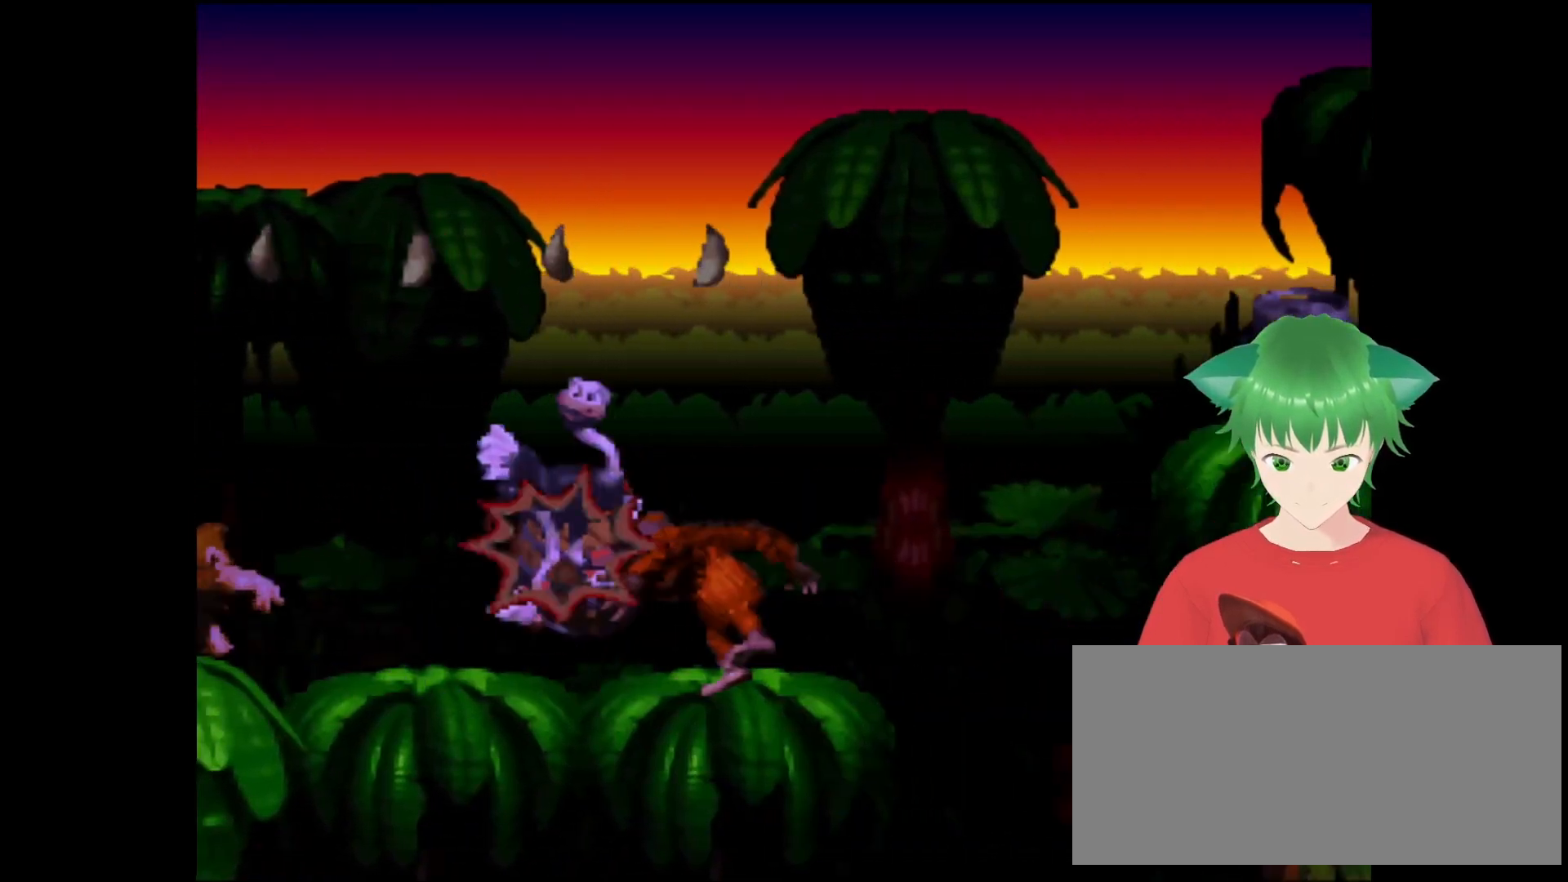
{"buttons": ["B", "Y", "DPAD_LEFT"], "events": [[67, "DPAD_RIGHT", "up"], [67, "DPAD_UP", "up"], [167, "DPAD_LEFT", "down"], [200, "B", "up"], [333, "Y", "down"], [433, "B", "down"]]}
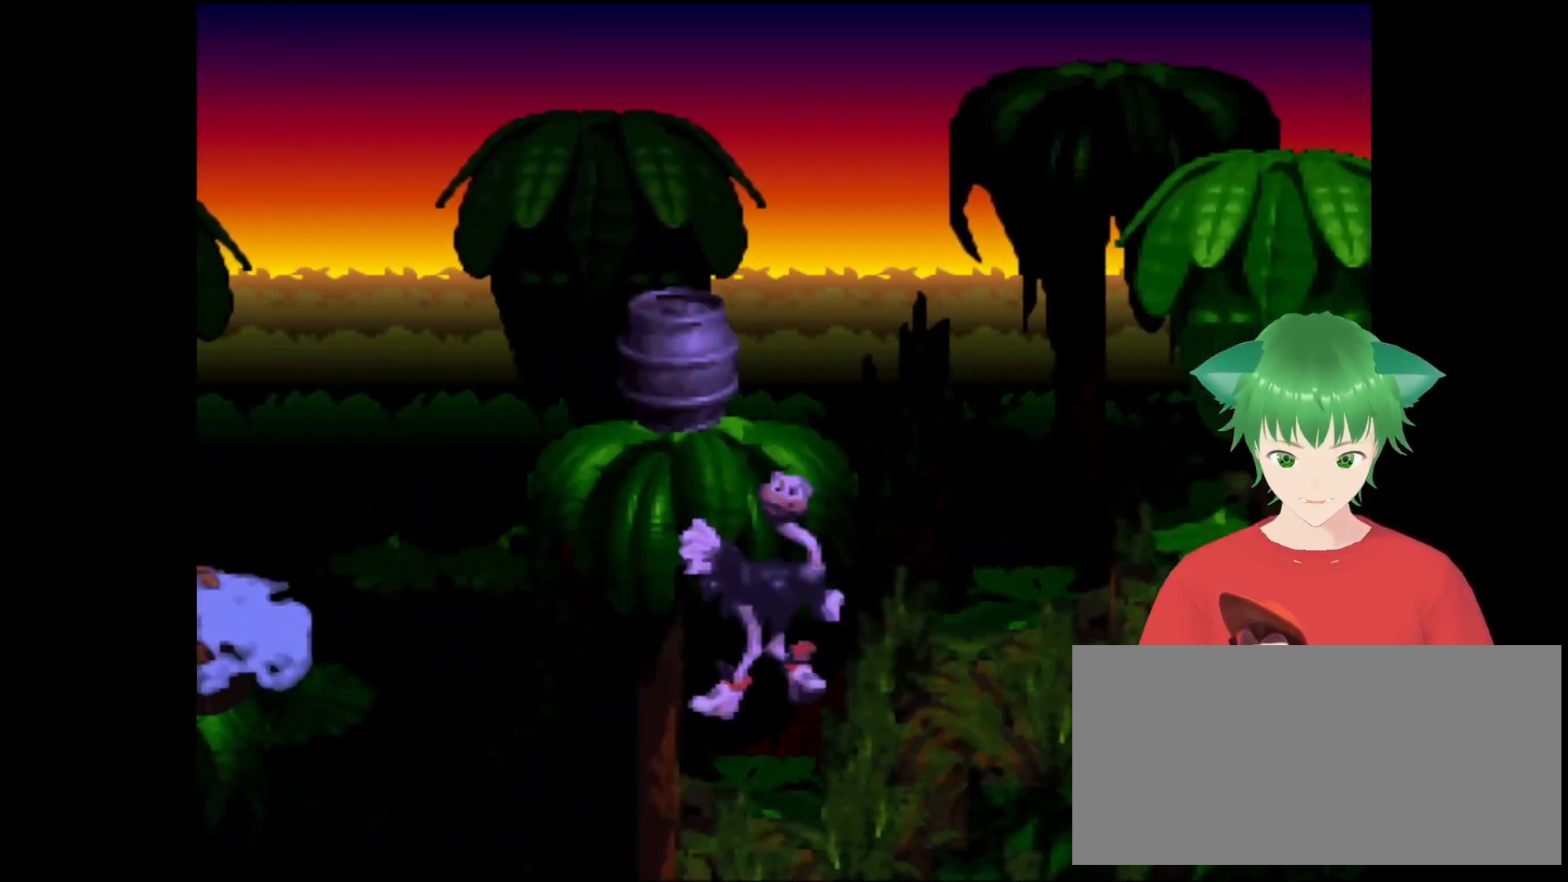
{"buttons": ["B", "Y"], "events": [[233, "DPAD_LEFT", "up"], [267, "DPAD_RIGHT", "down"], [333, "B", "up"], [400, "DPAD_RIGHT", "up"], [433, "B", "down"]]}
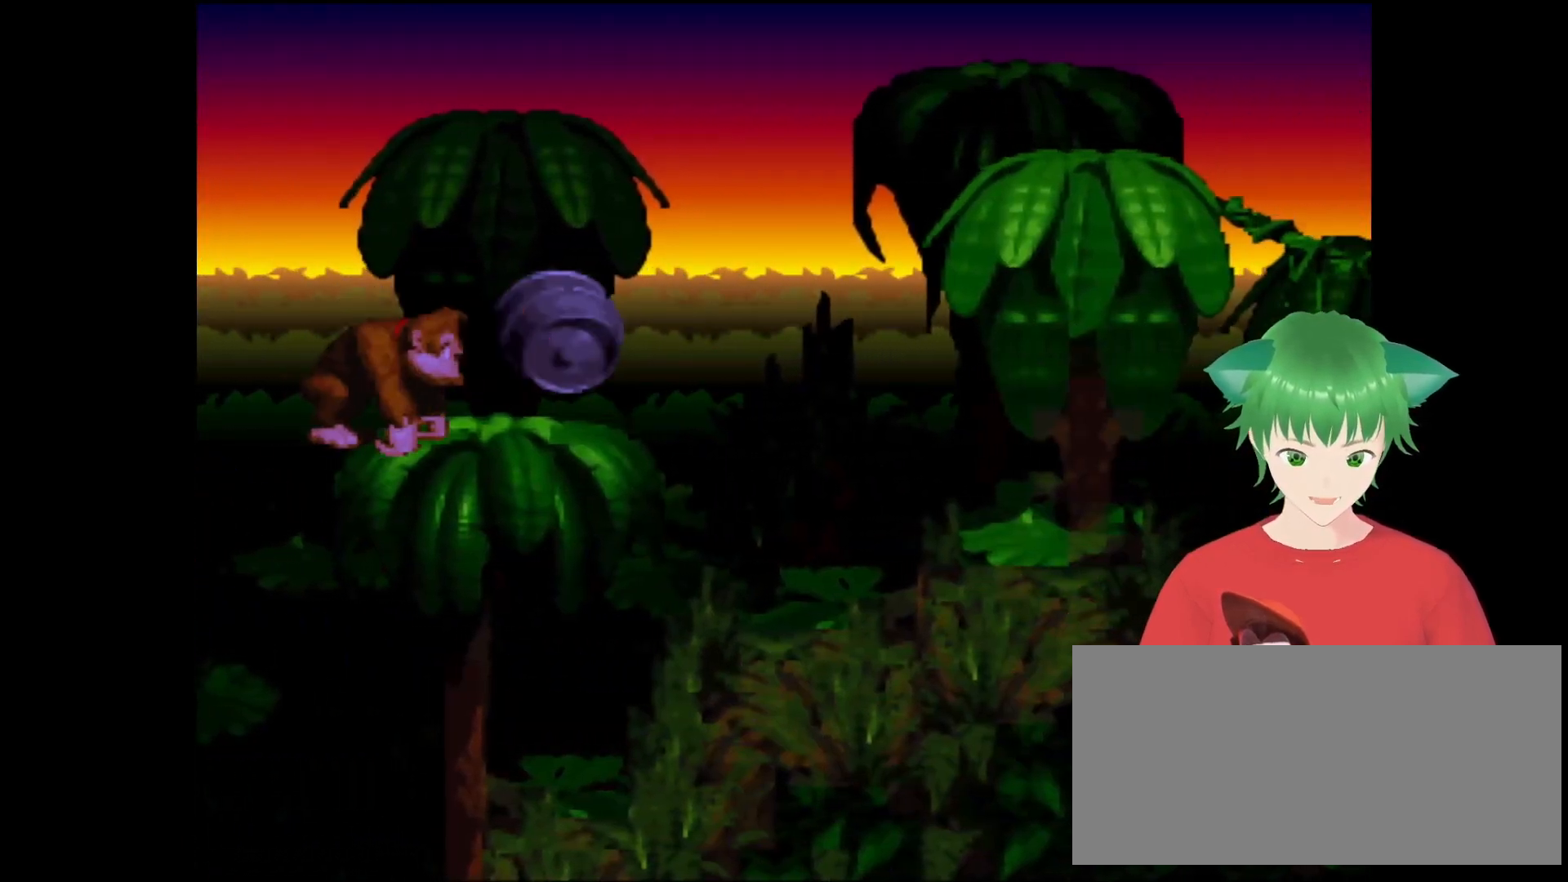
{"buttons": ["B", "Y", "DPAD_LEFT"], "events": [[67, "DPAD_RIGHT", "down"], [200, "B", "up"], [233, "DPAD_RIGHT", "up"], [300, "B", "down"], [300, "DPAD_LEFT", "down"]]}
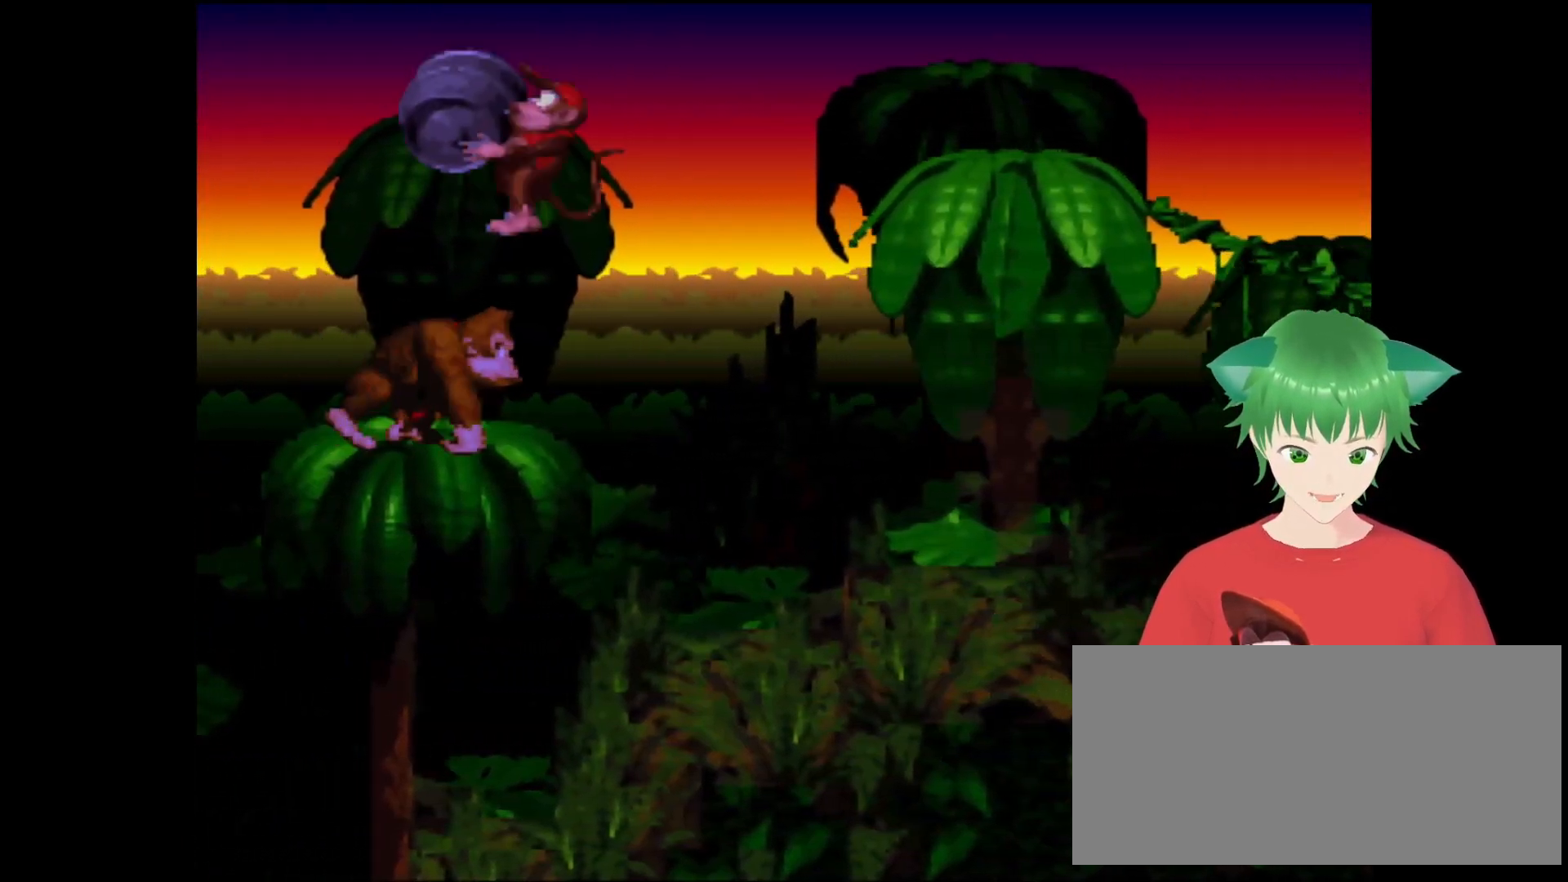
{"buttons": ["B", "Y", "DPAD_UP", "DPAD_RIGHT"], "events": [[33, "DPAD_LEFT", "up"], [67, "B", "up"], [300, "DPAD_RIGHT", "down"], [333, "DPAD_UP", "down"], [467, "B", "down"]]}
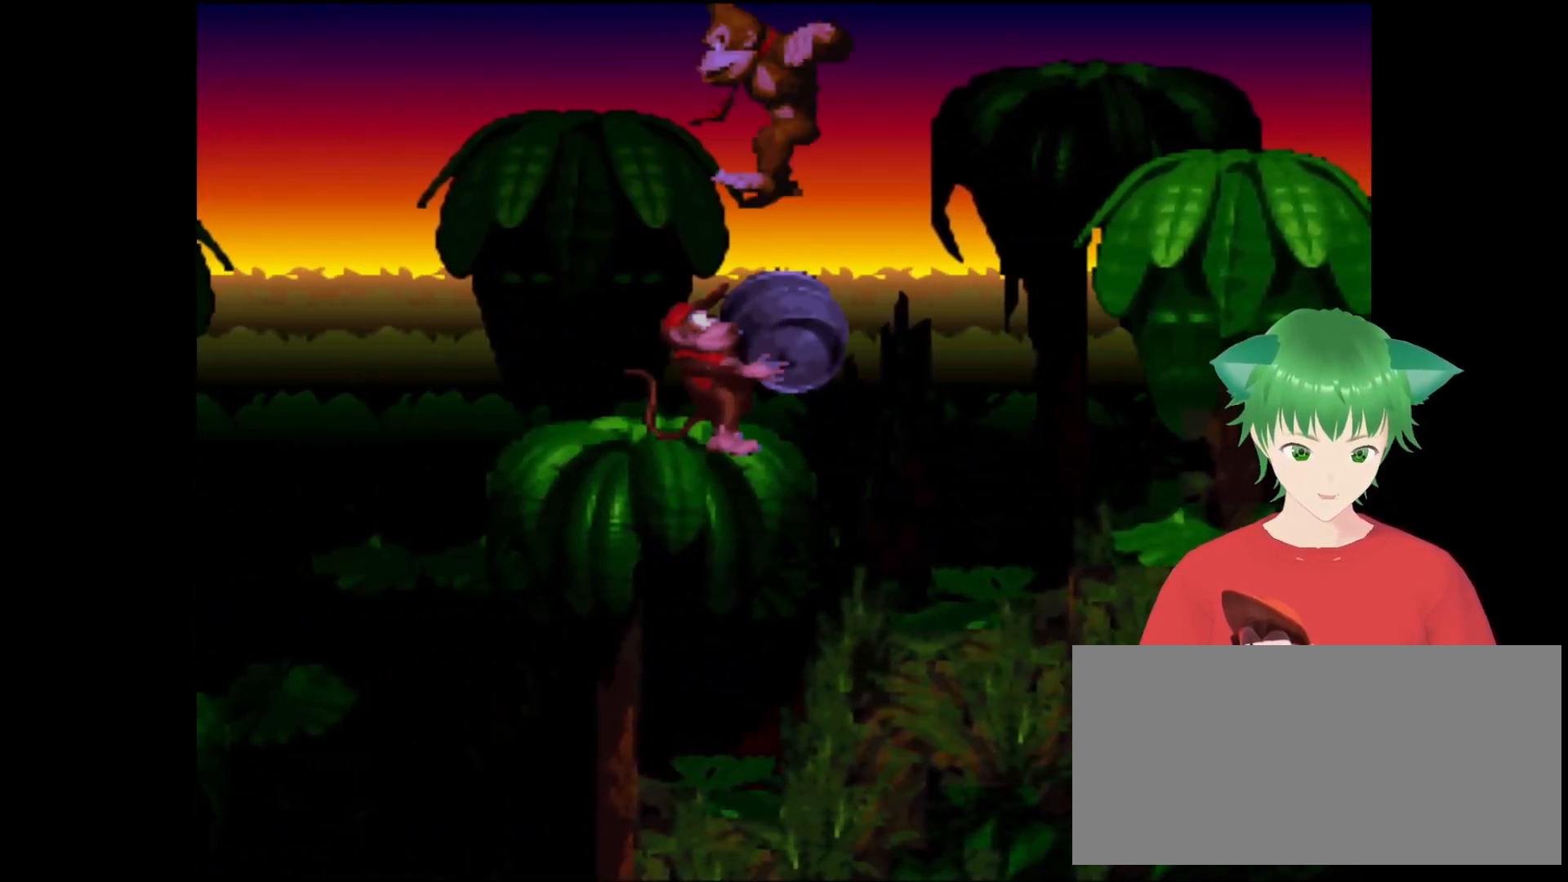
{"buttons": ["Y", "DPAD_RIGHT"], "events": [[467, "DPAD_UP", "up"], [500, "B", "up"]]}
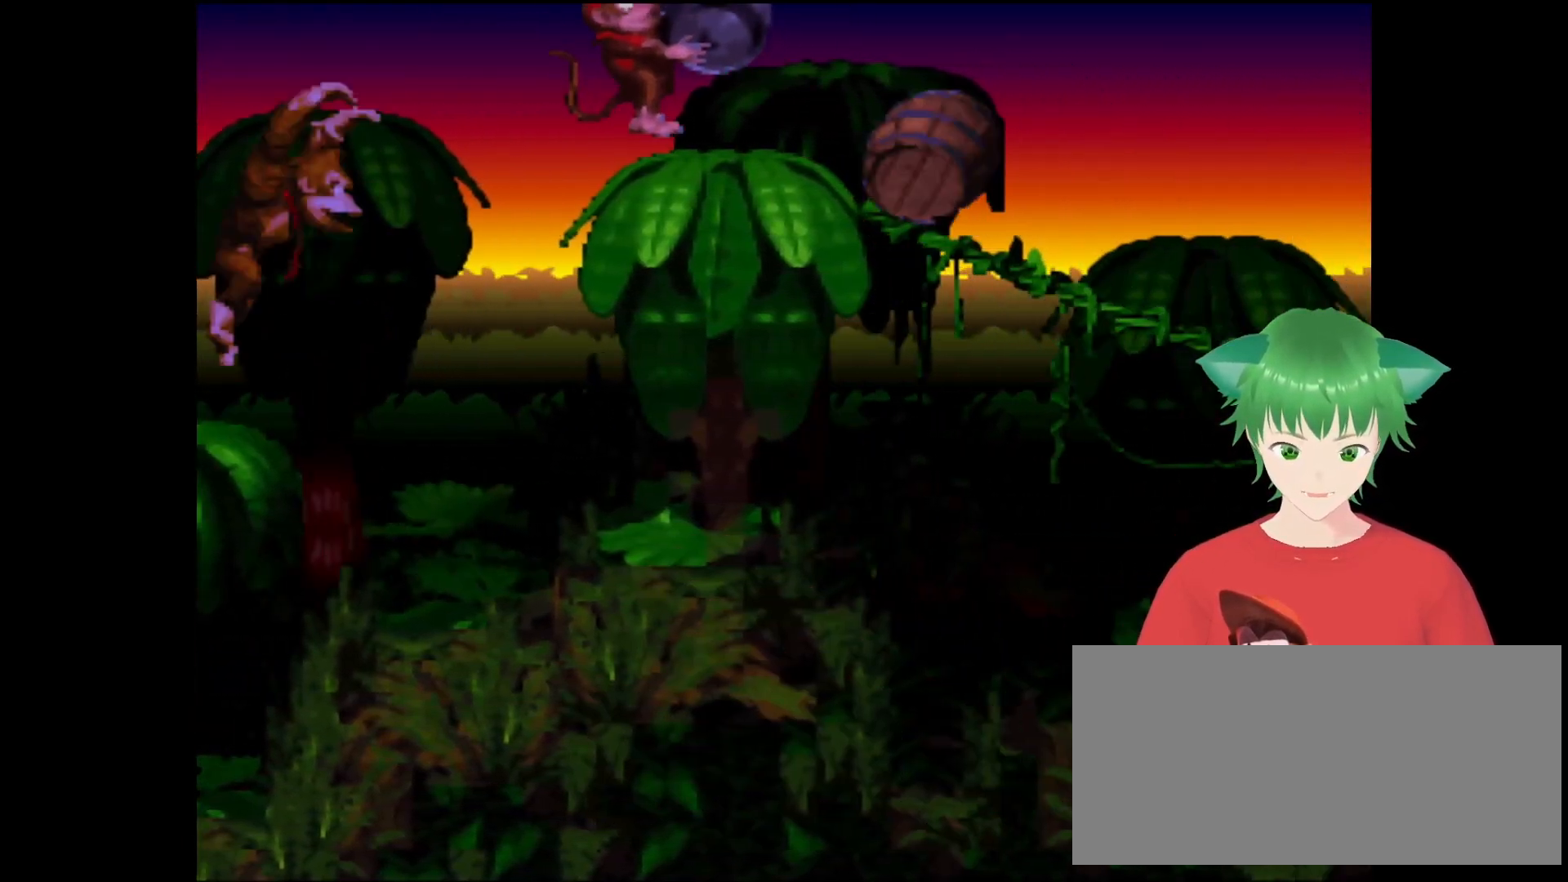
{"buttons": ["B", "Y"], "events": [[67, "DPAD_RIGHT", "up"], [167, "B", "down"]]}
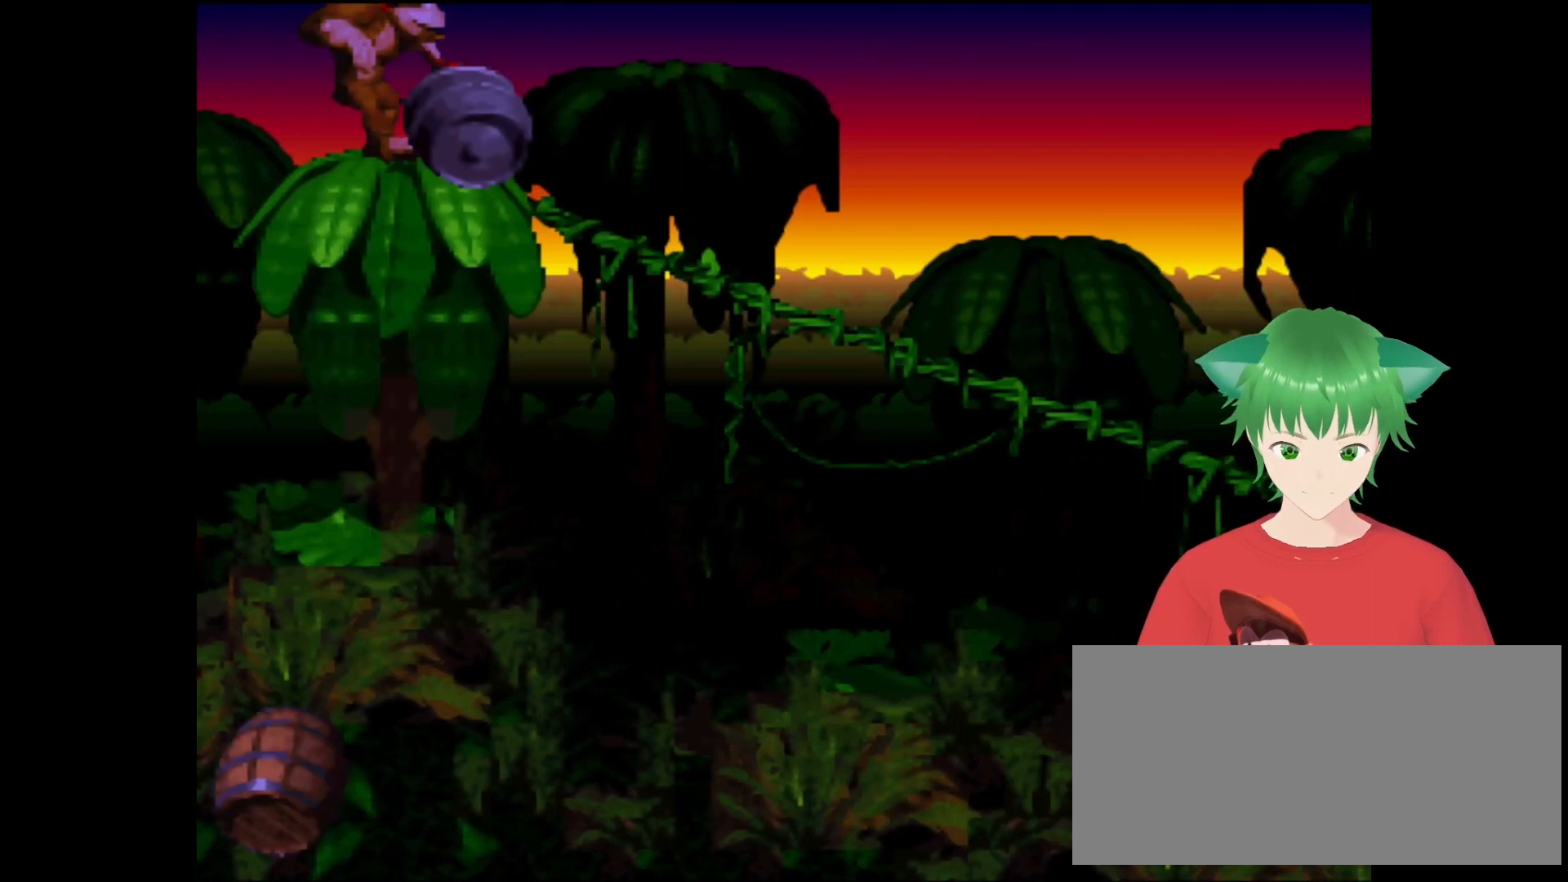
{"buttons": ["Y"], "events": [[33, "B", "up"], [167, "DPAD_RIGHT", "down"], [500, "DPAD_RIGHT", "up"]]}
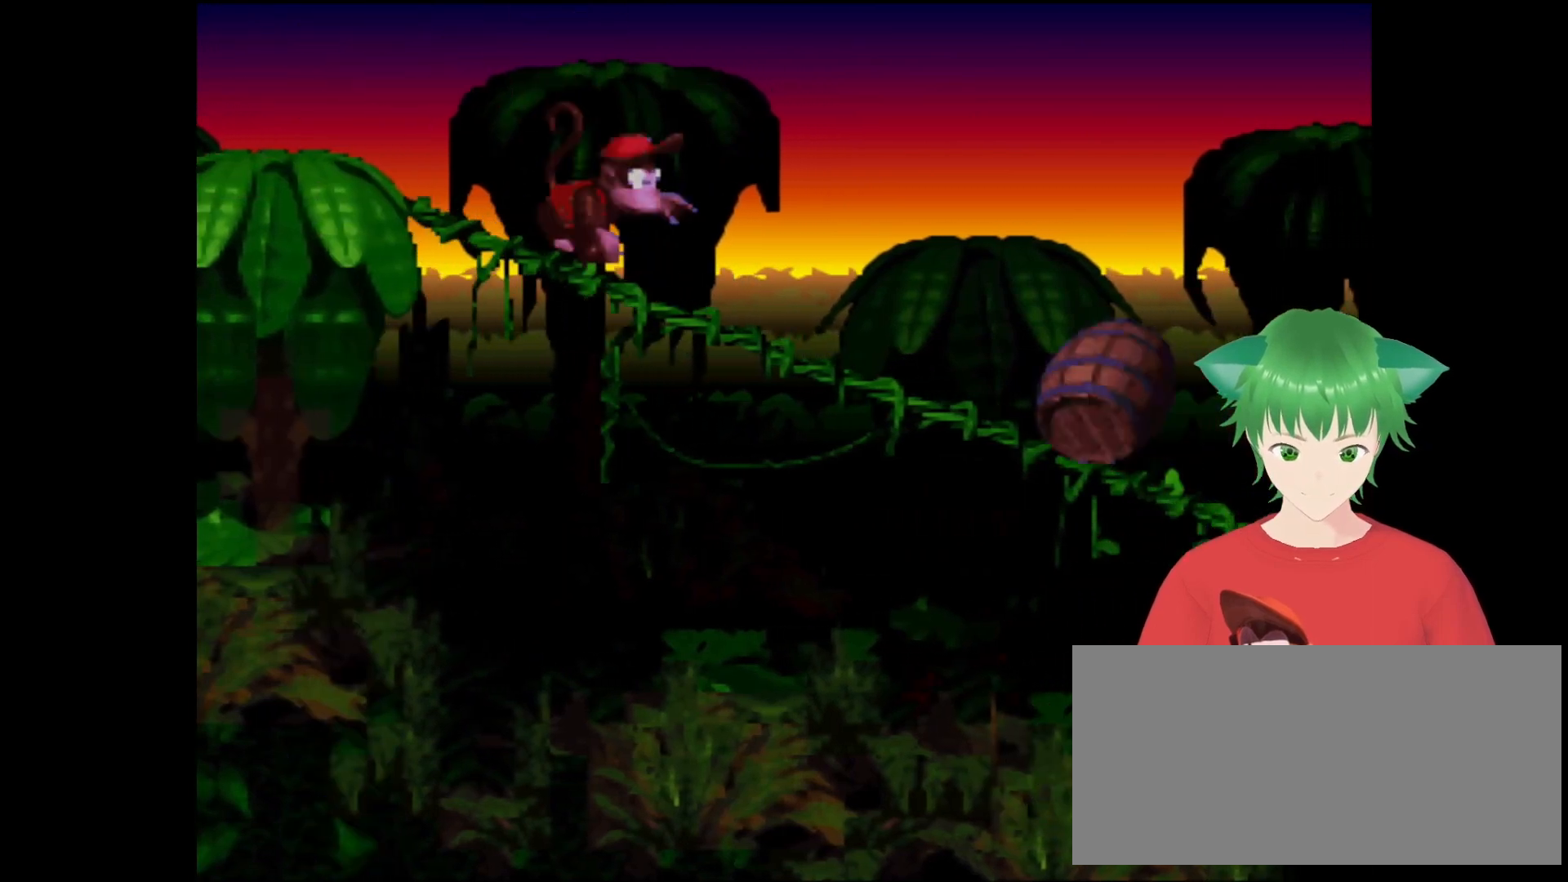
{"buttons": ["Y", "DPAD_RIGHT"], "events": [[167, "B", "down"], [300, "DPAD_RIGHT", "down"], [500, "B", "up"]]}
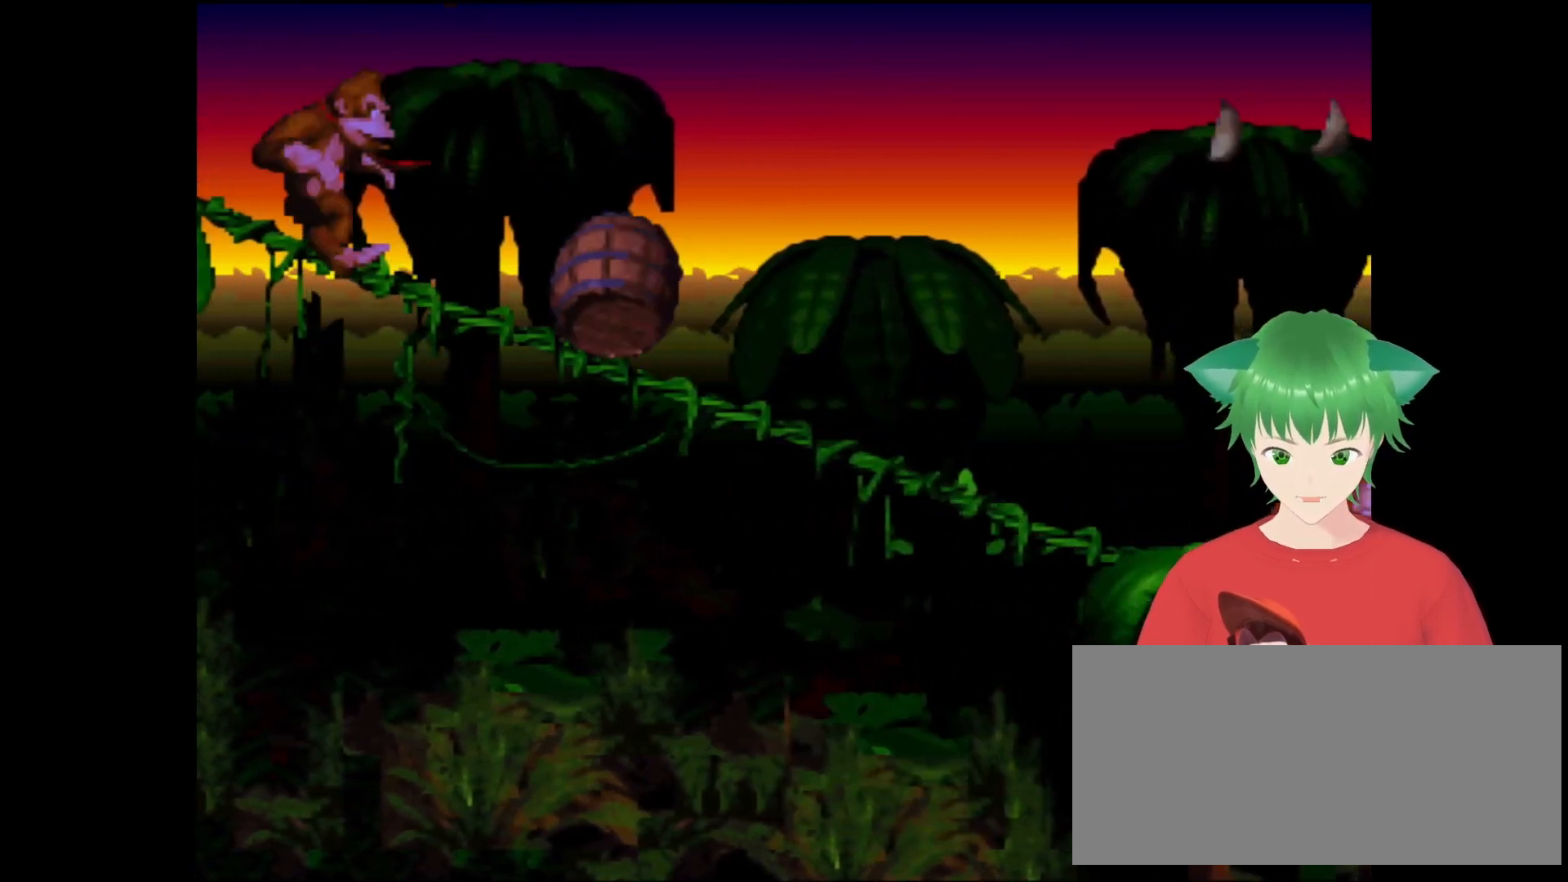
{"buttons": ["Y", "DPAD_RIGHT"], "events": [[67, "DPAD_RIGHT", "up"], [400, "DPAD_RIGHT", "down"]]}
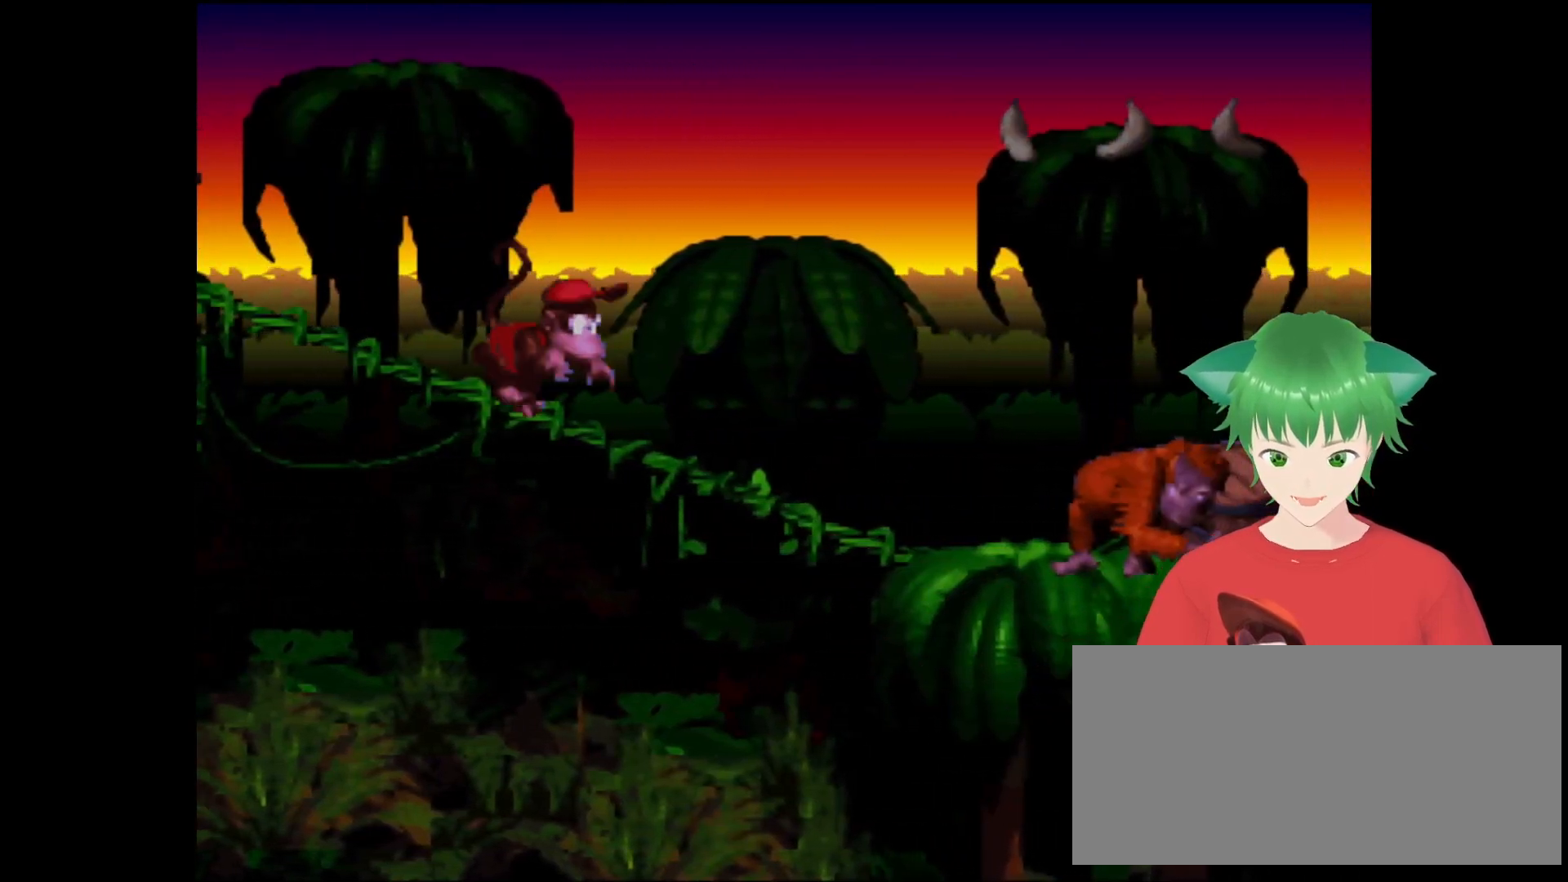
{"buttons": ["B", "Y", "DPAD_RIGHT"], "events": [[33, "B", "down"], [133, "DPAD_UP", "down"], [467, "DPAD_UP", "up"]]}
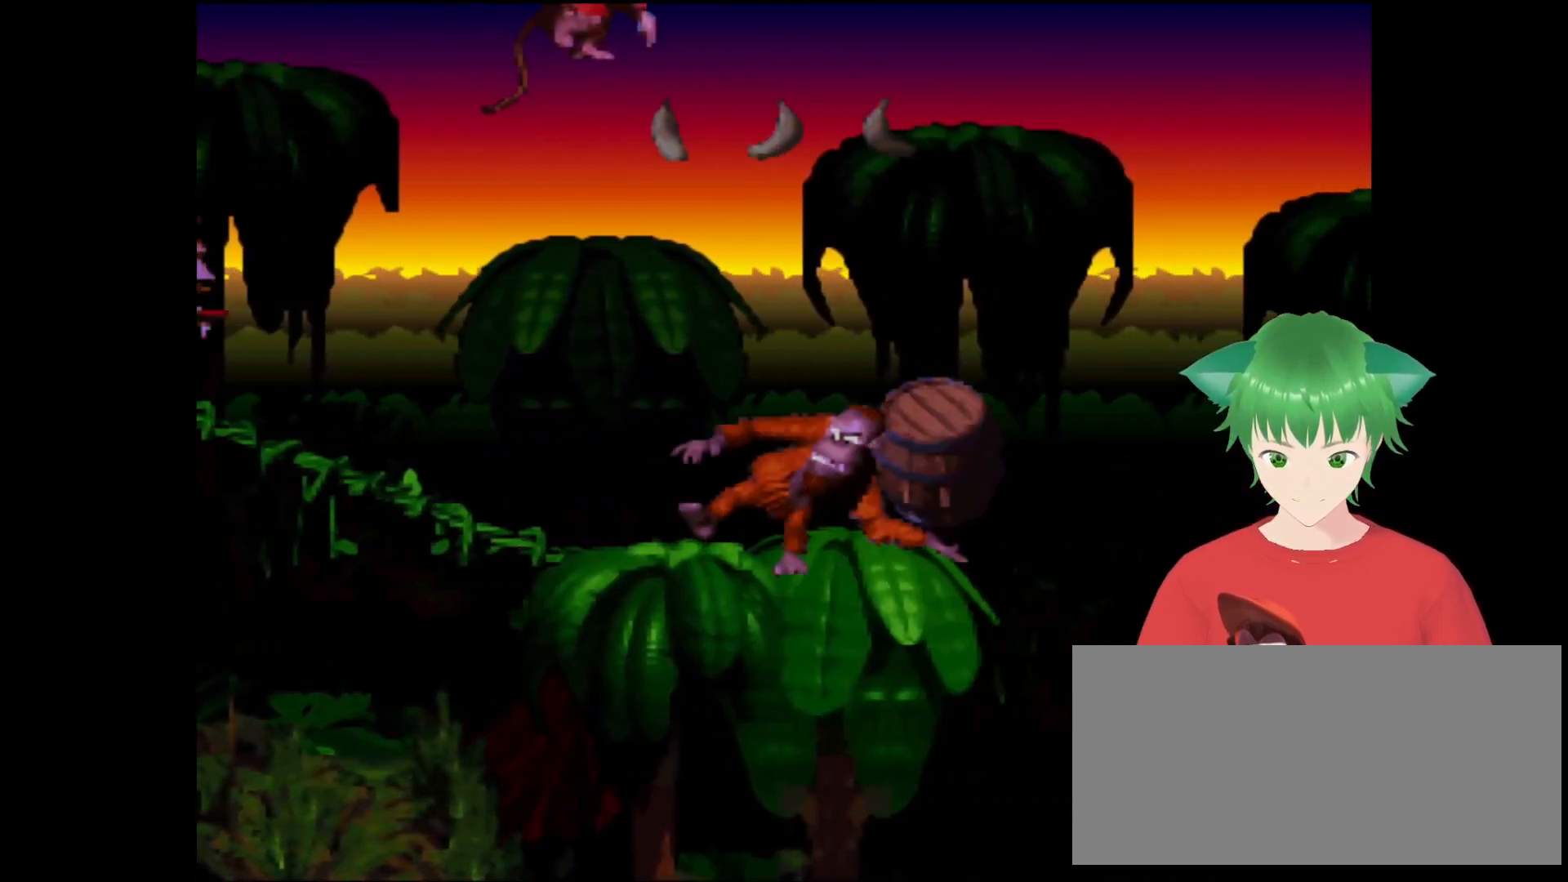
{"buttons": ["Y"], "events": [[133, "B", "up"], [133, "DPAD_RIGHT", "up"]]}
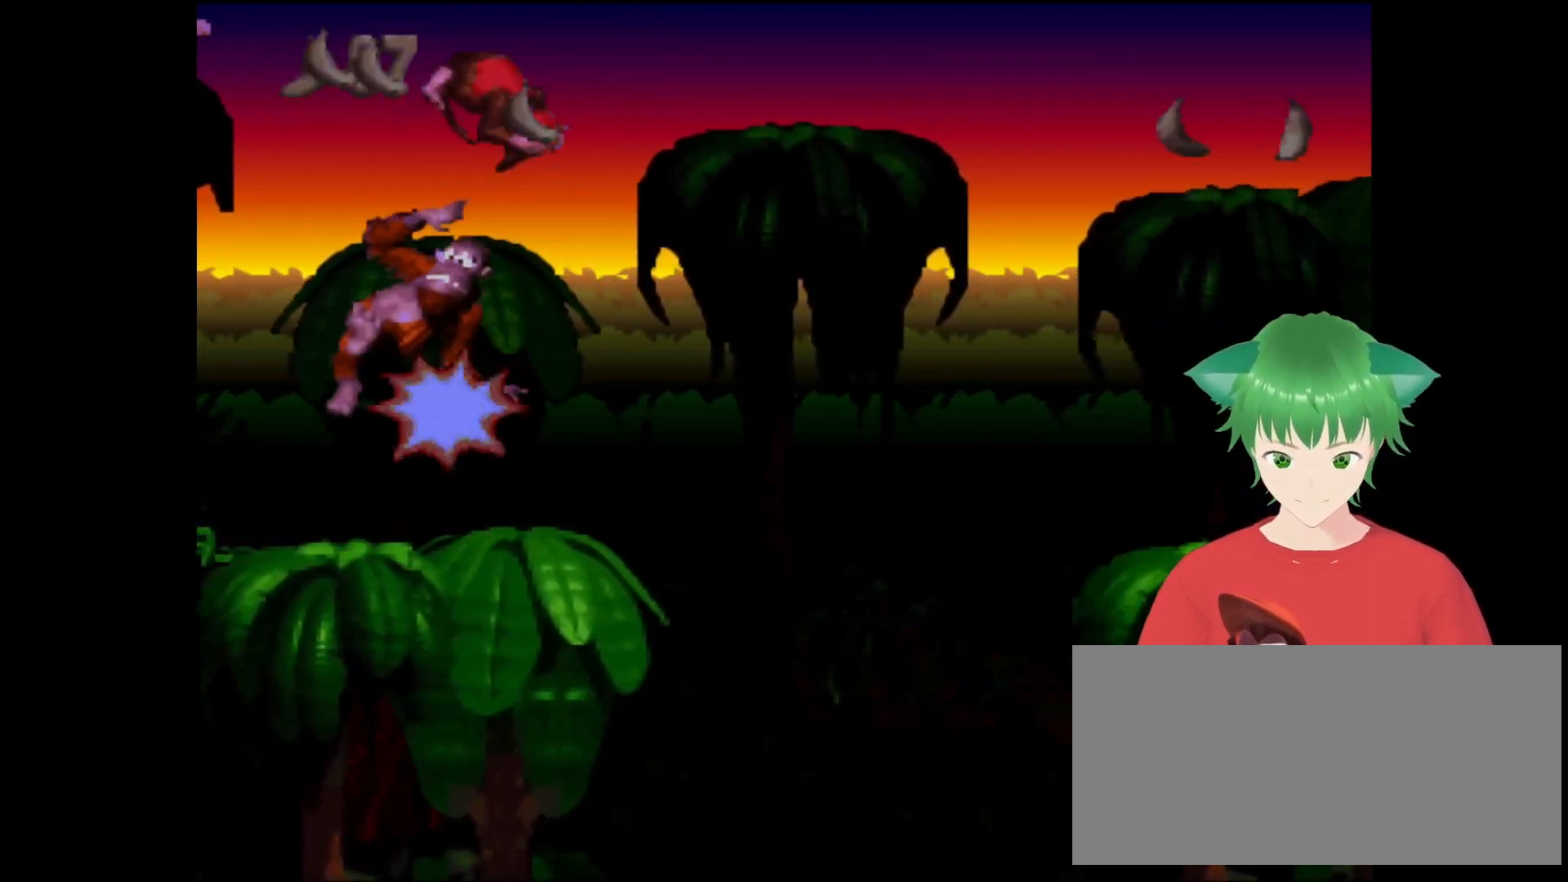
{"buttons": ["Y"], "events": []}
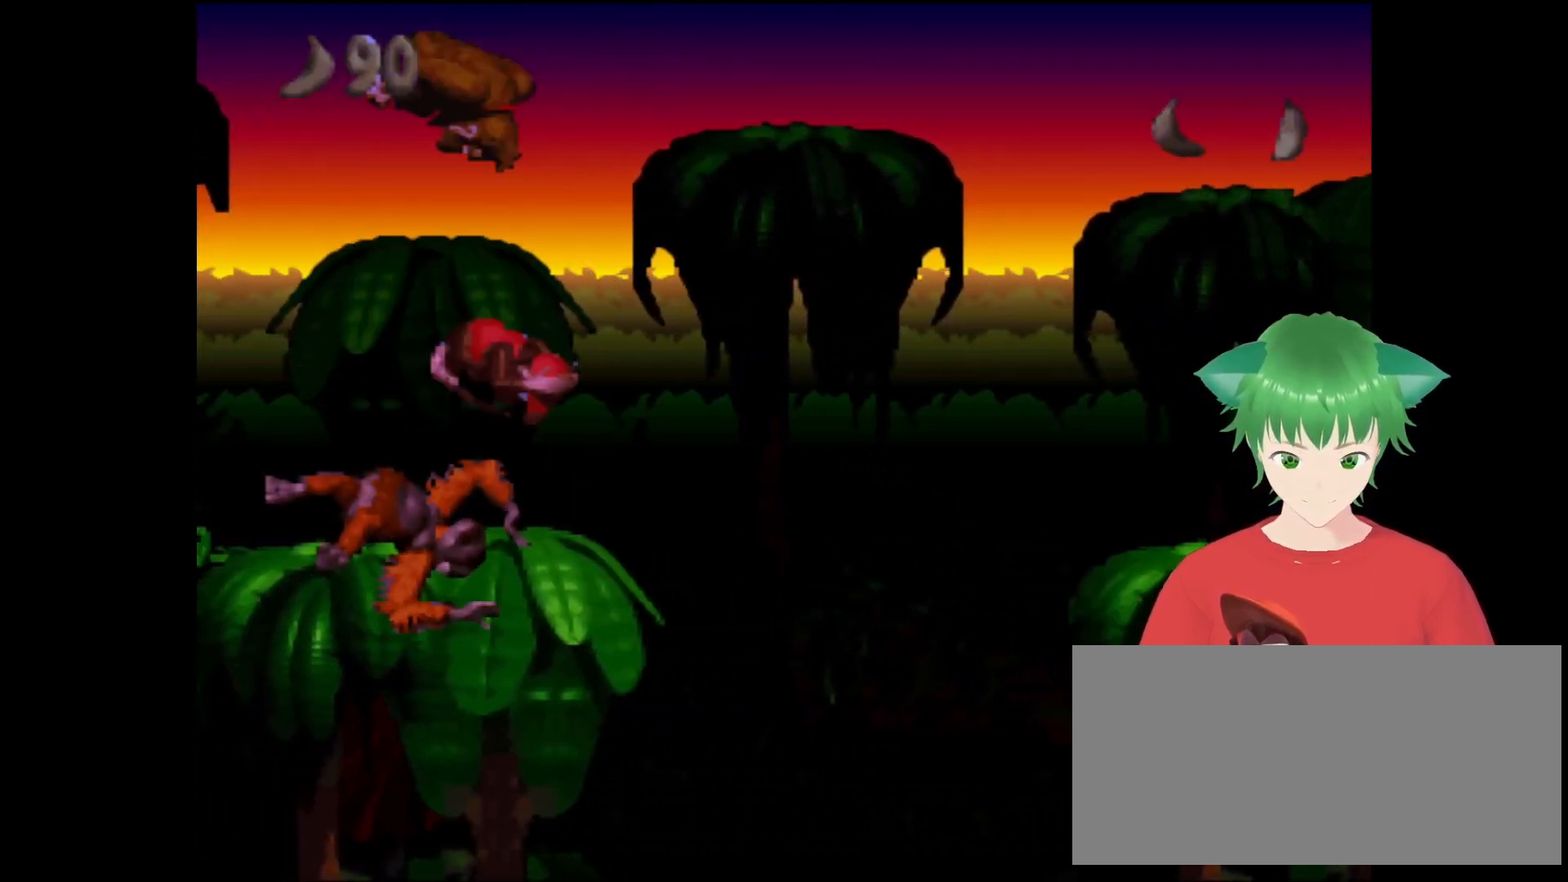
{"buttons": ["B", "Y", "DPAD_RIGHT"], "events": [[100, "DPAD_RIGHT", "down"], [200, "B", "down"]]}
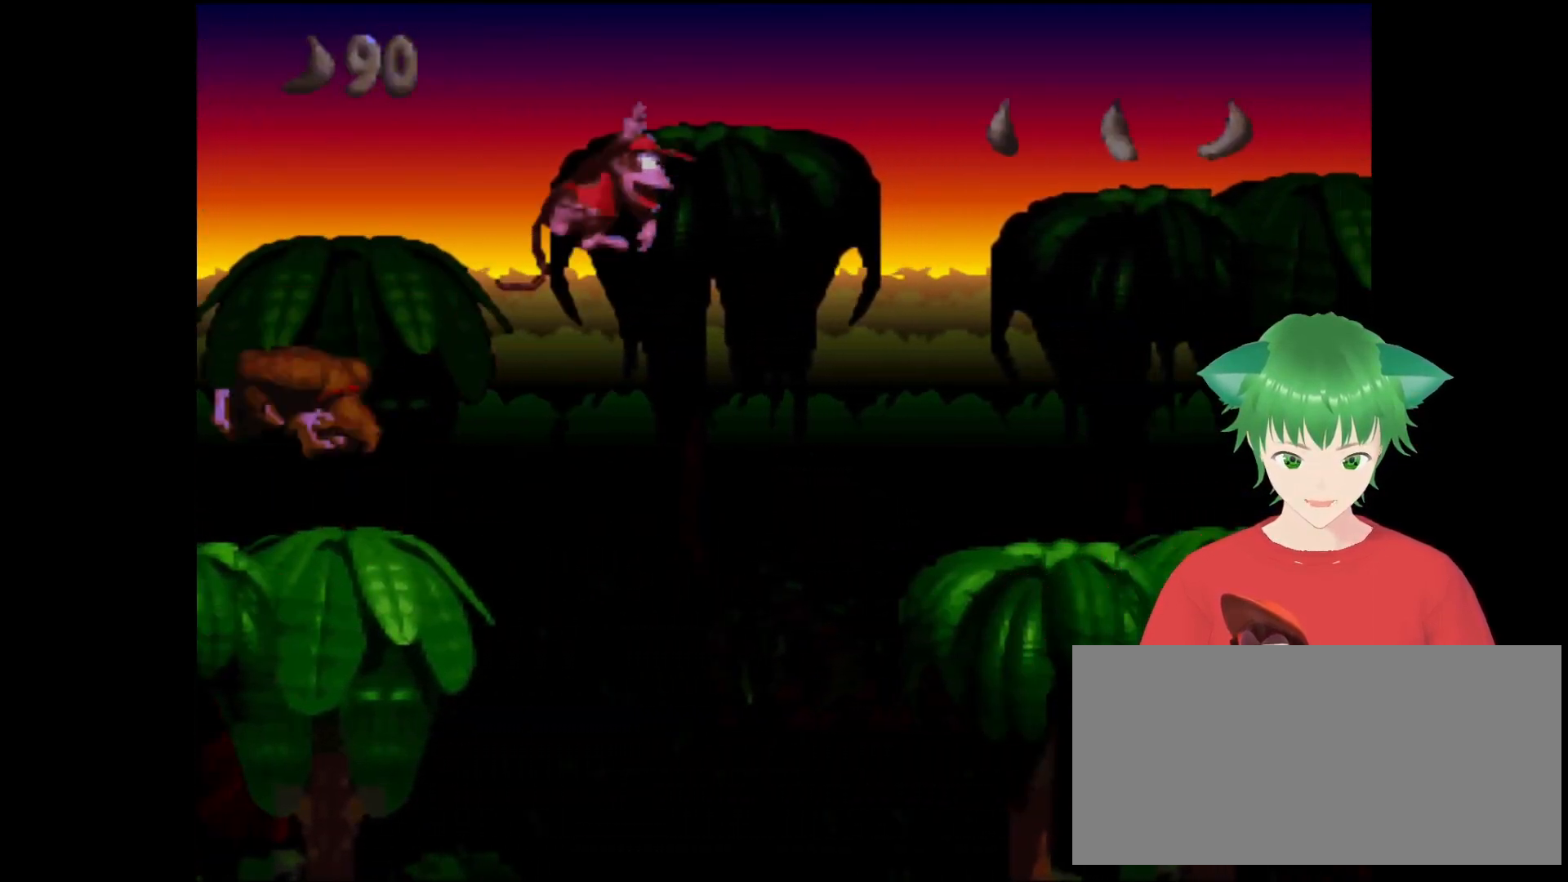
{"buttons": ["Y"], "events": [[200, "DPAD_UP", "down"], [333, "B", "up"], [367, "DPAD_UP", "up"], [467, "DPAD_RIGHT", "up"]]}
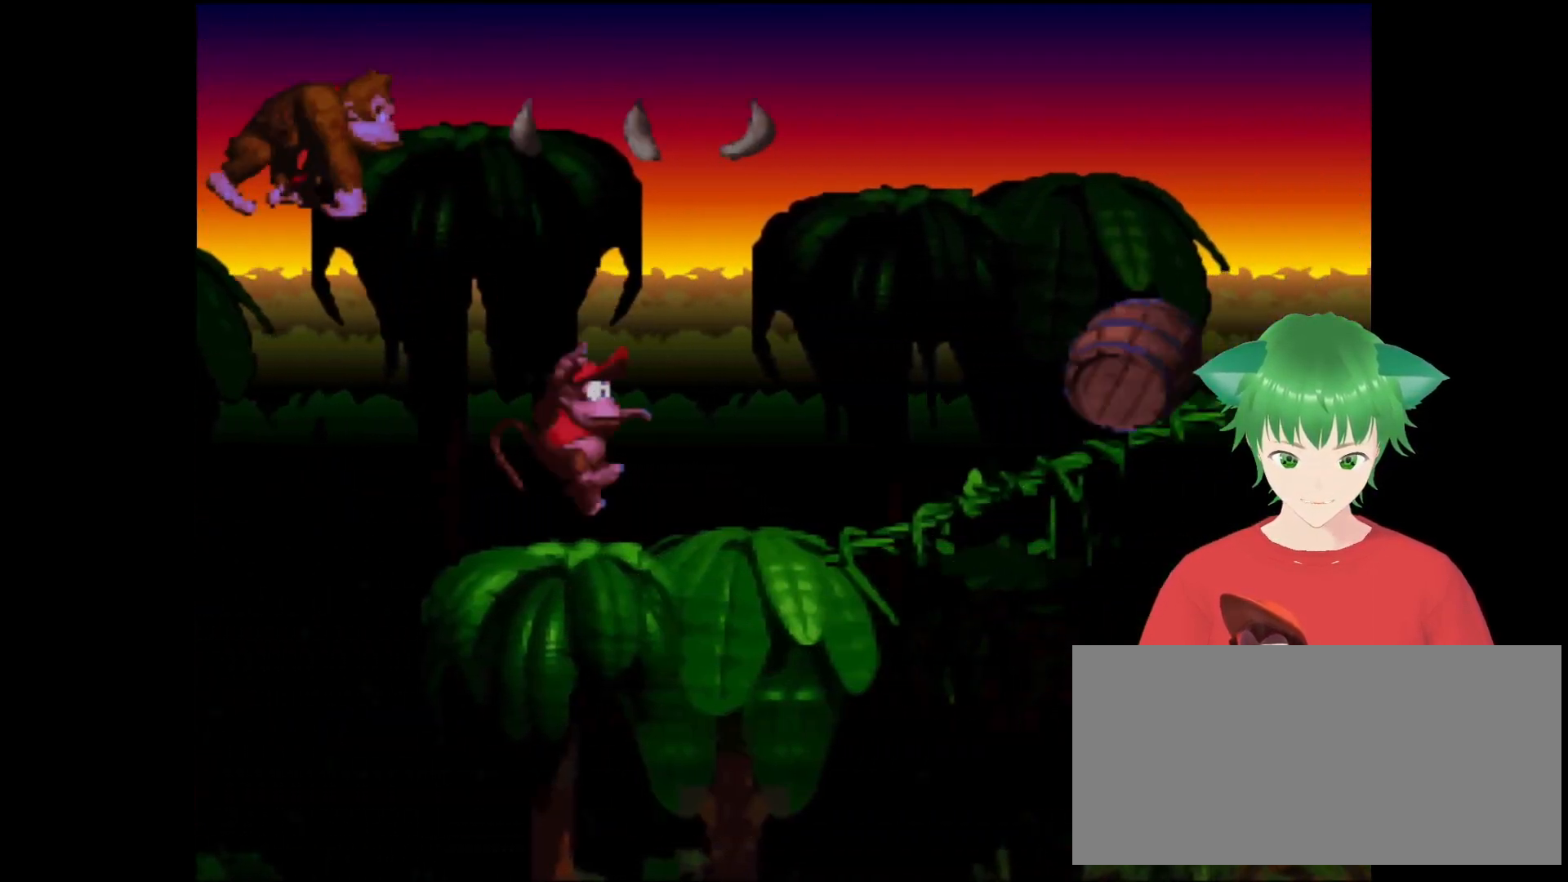
{"buttons": ["B", "Y", "DPAD_RIGHT"], "events": [[67, "B", "down"], [200, "DPAD_LEFT", "down"], [333, "DPAD_LEFT", "up"], [367, "DPAD_RIGHT", "down"]]}
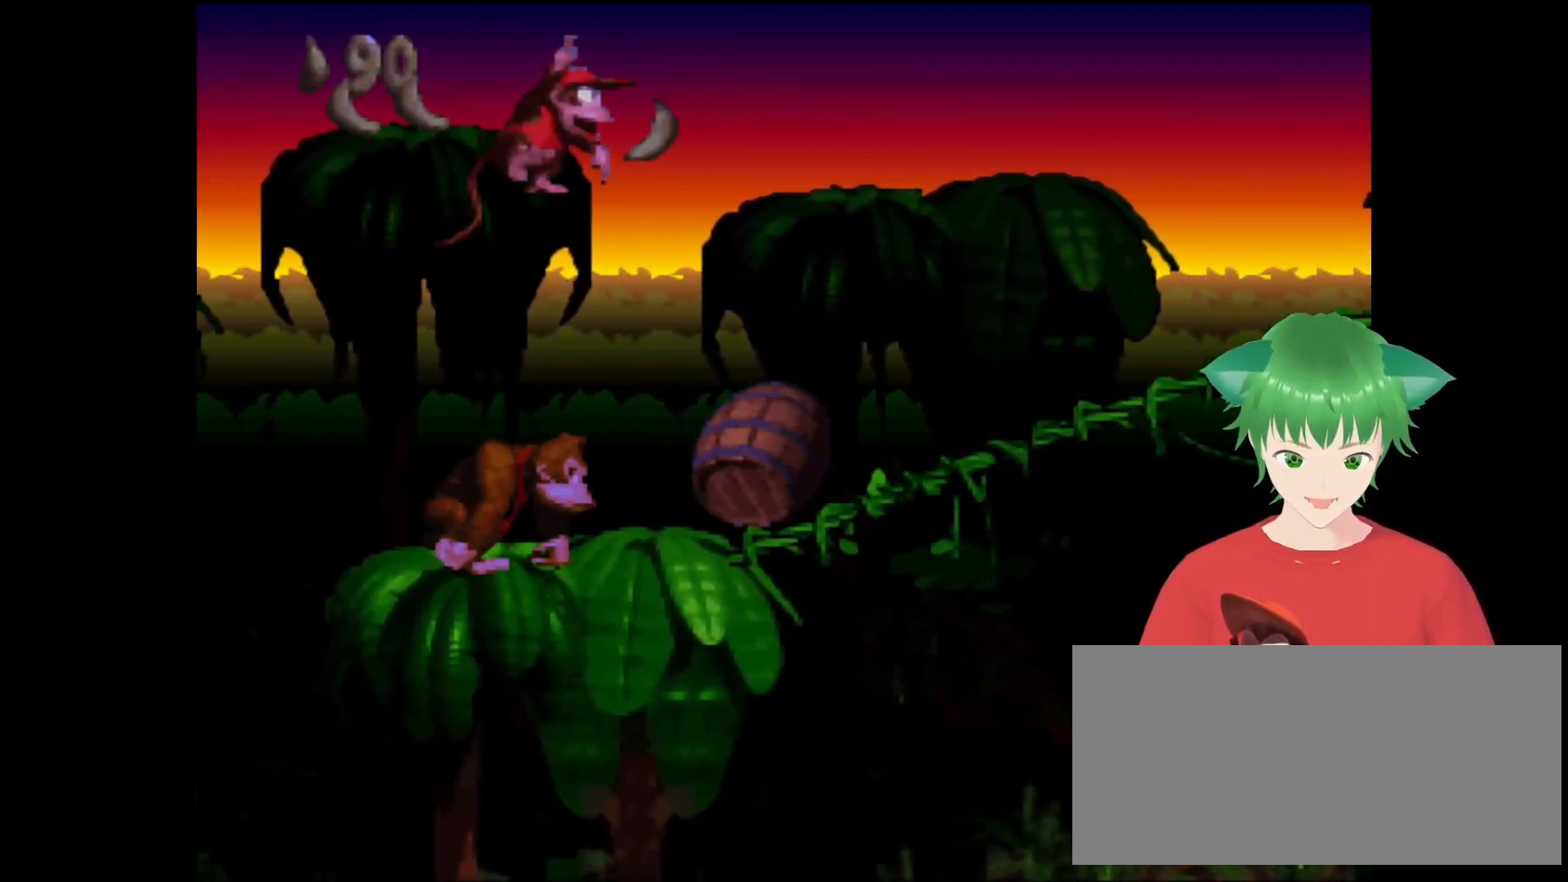
{"buttons": ["Y", "DPAD_RIGHT"], "events": [[67, "B", "up"], [233, "DPAD_RIGHT", "up"], [300, "DPAD_RIGHT", "down"]]}
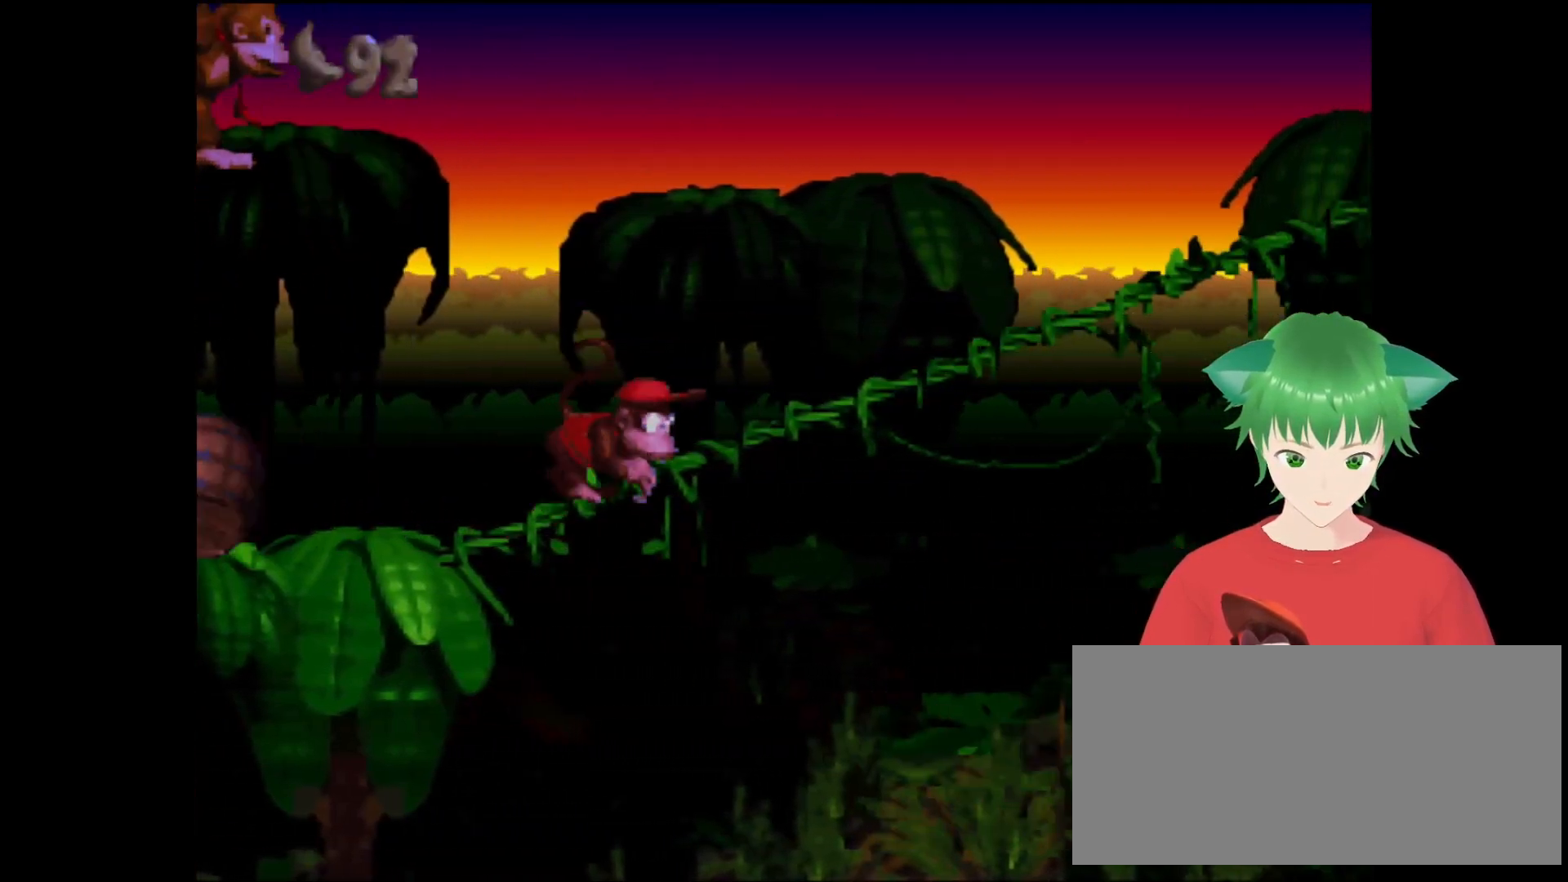
{"buttons": ["B", "Y", "DPAD_RIGHT"], "events": [[67, "DPAD_RIGHT", "up"], [367, "B", "down"], [367, "DPAD_RIGHT", "down"]]}
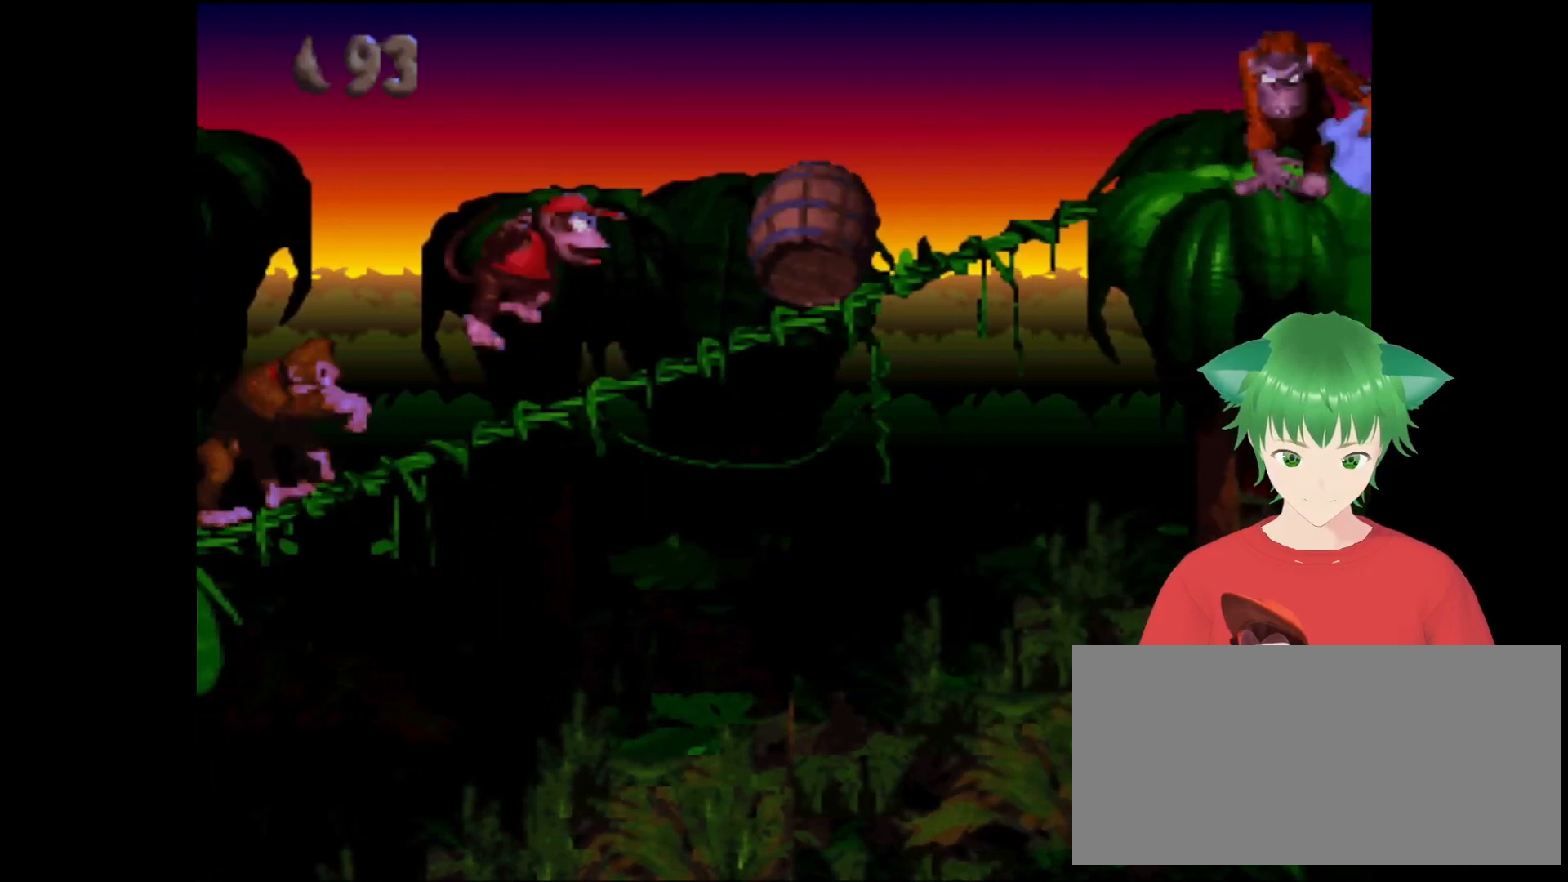
{"buttons": ["Y"], "events": [[67, "DPAD_RIGHT", "up"], [300, "B", "up"], [333, "DPAD_RIGHT", "down"], [467, "DPAD_RIGHT", "up"]]}
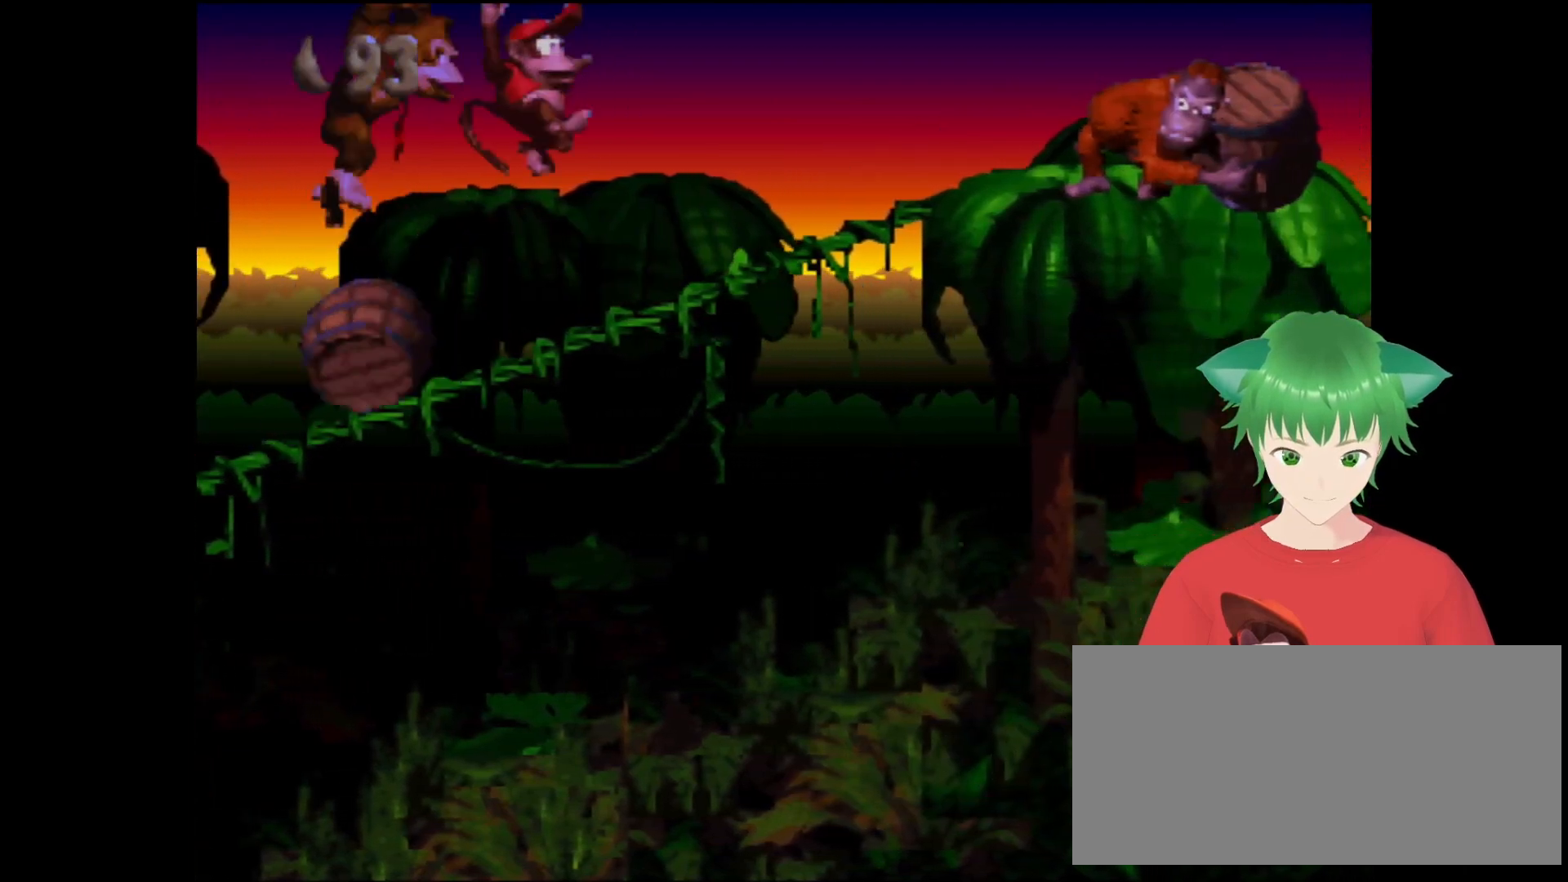
{"buttons": ["Y"], "events": []}
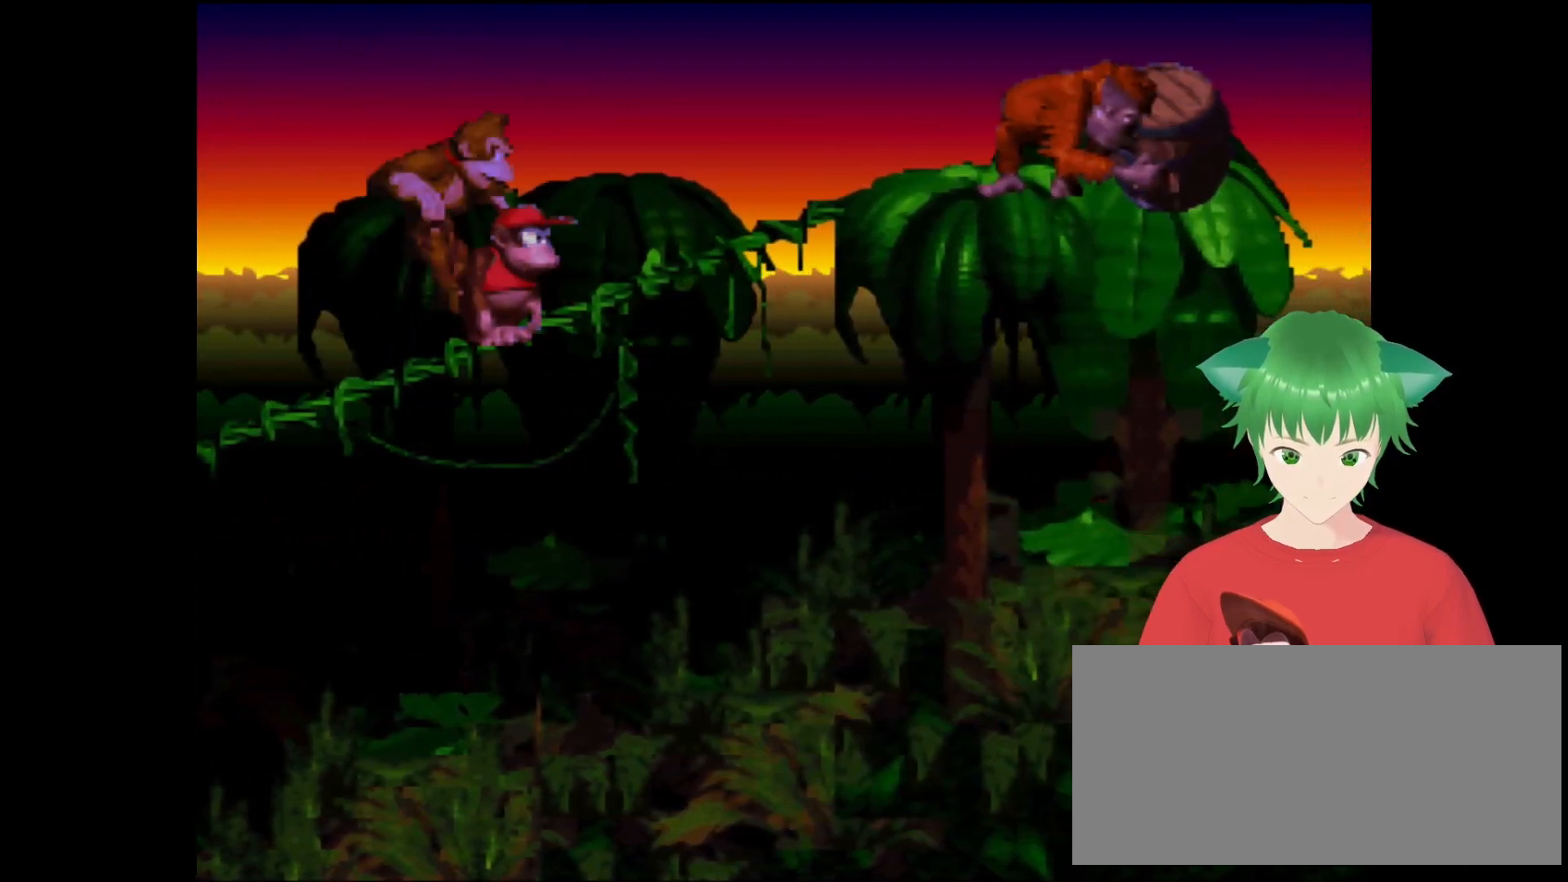
{"buttons": ["Y"], "events": []}
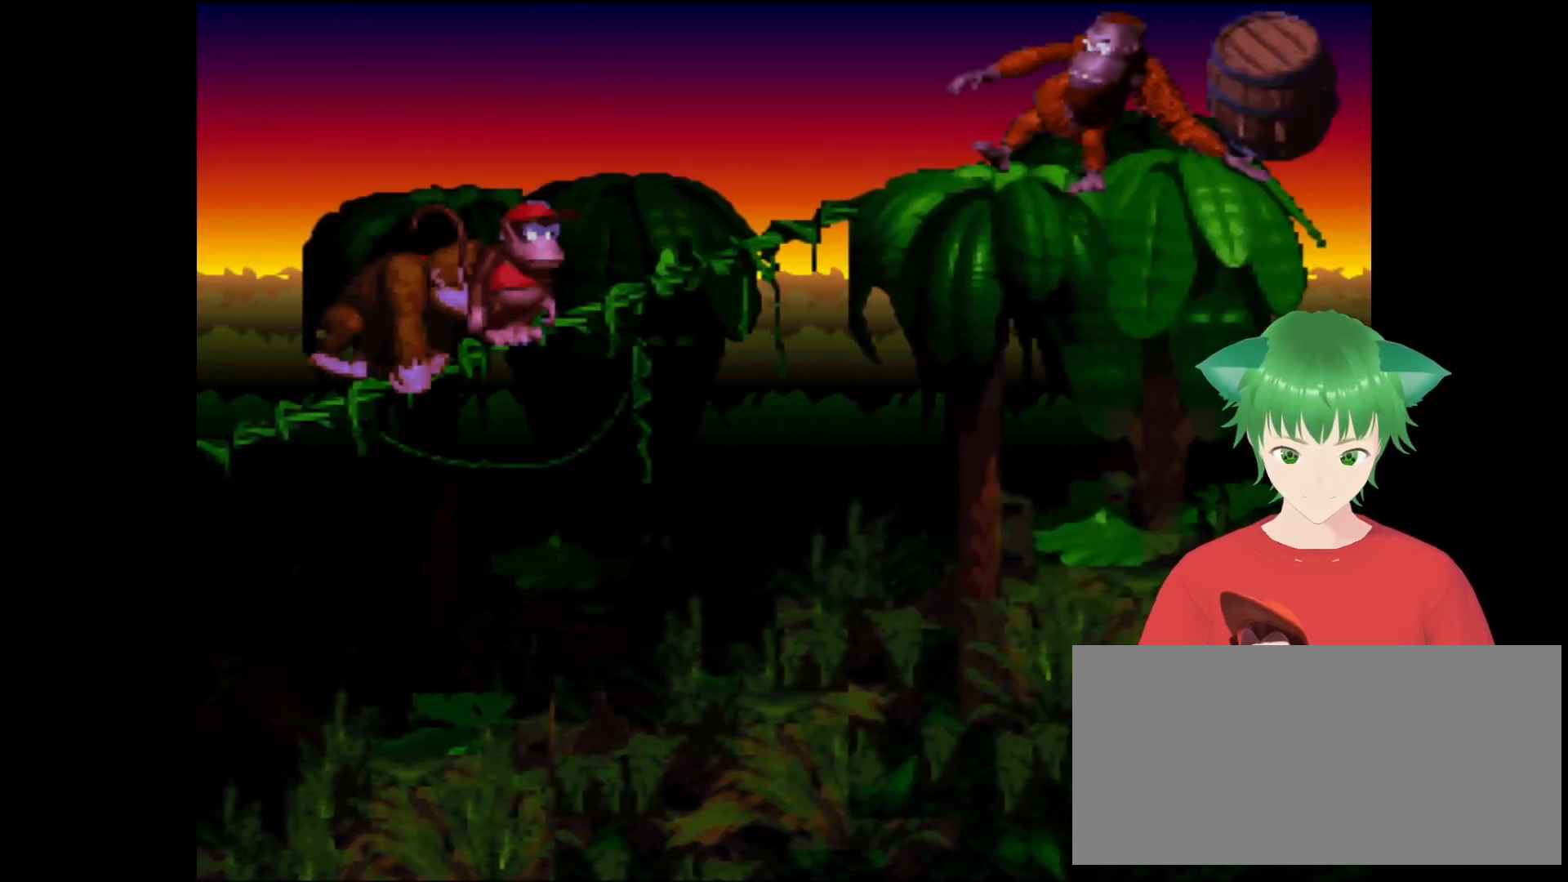
{"buttons": ["B", "Y", "DPAD_RIGHT"], "events": [[233, "B", "down"], [500, "DPAD_RIGHT", "down"]]}
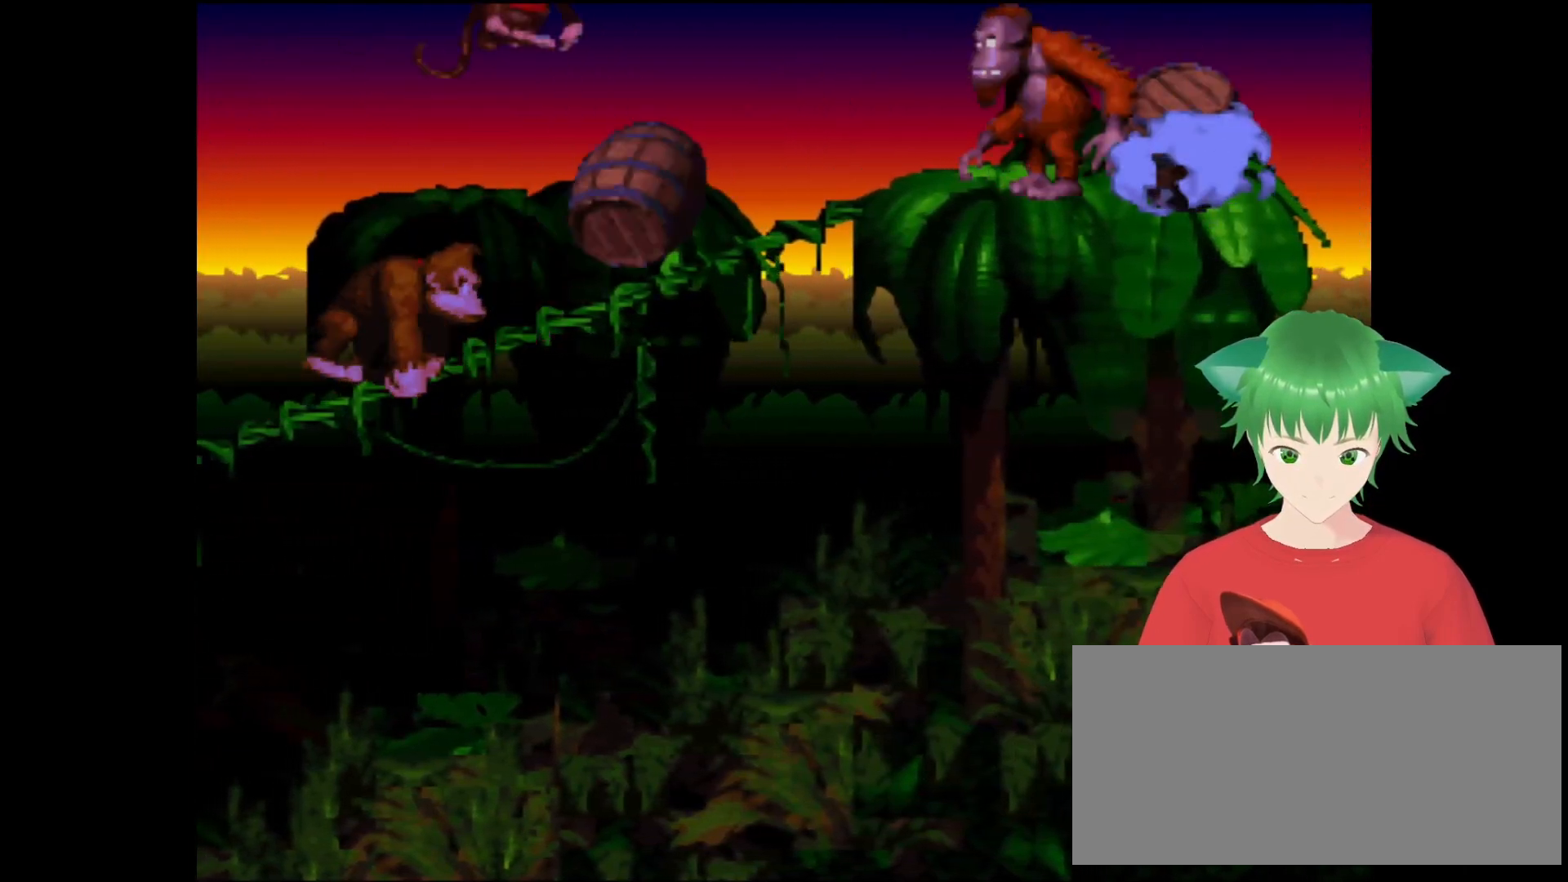
{"buttons": ["Y"], "events": [[100, "B", "up"], [200, "DPAD_RIGHT", "up"]]}
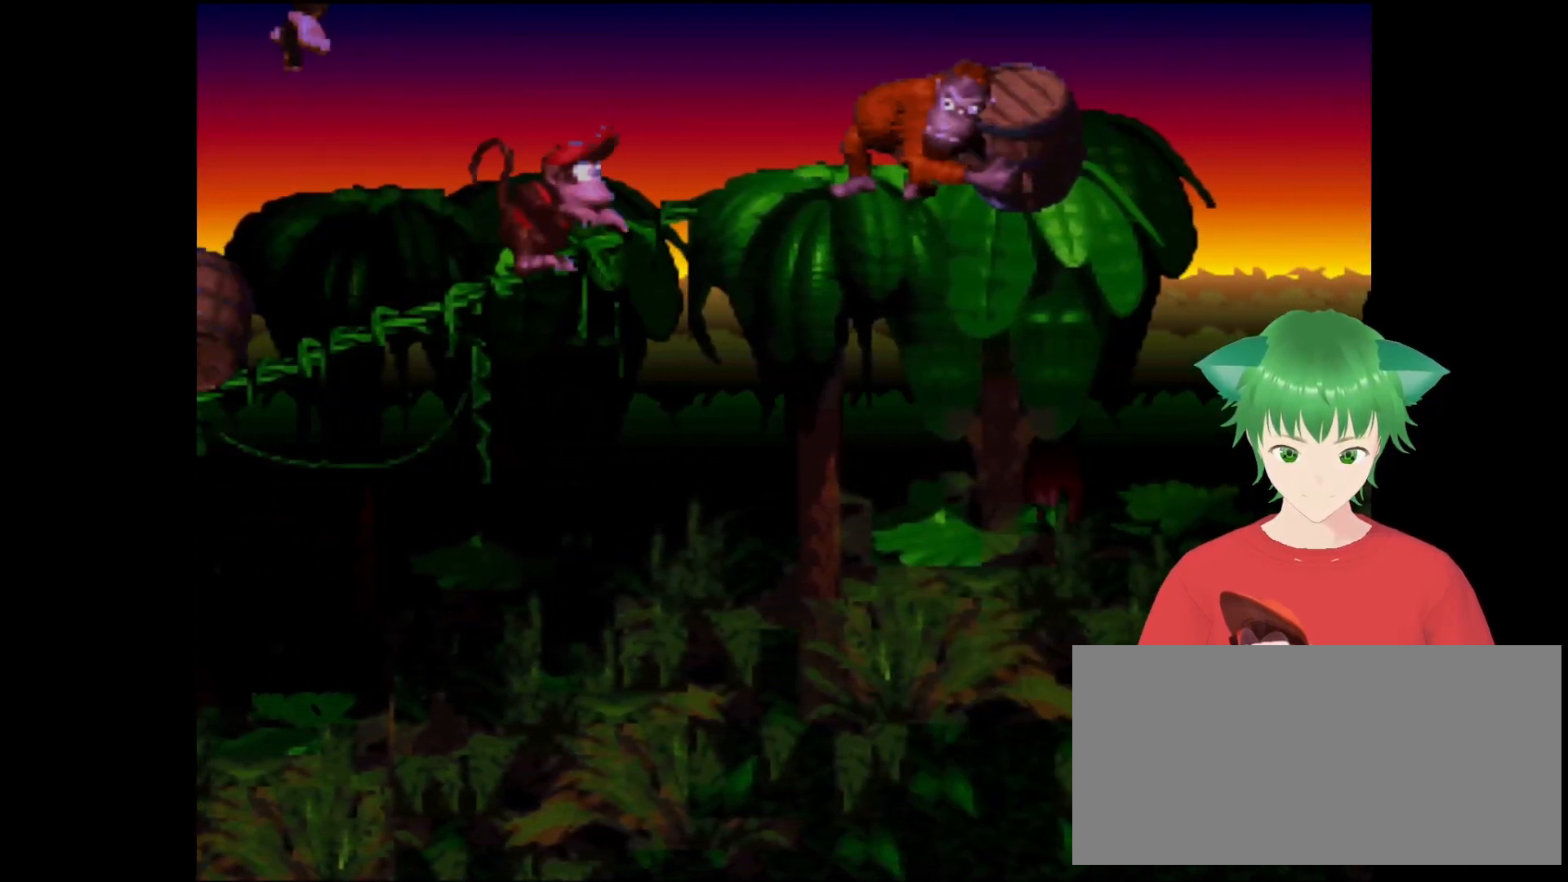
{"buttons": ["Y", "DPAD_RIGHT"], "events": [[33, "B", "down"], [100, "DPAD_RIGHT", "down"], [333, "B", "up"]]}
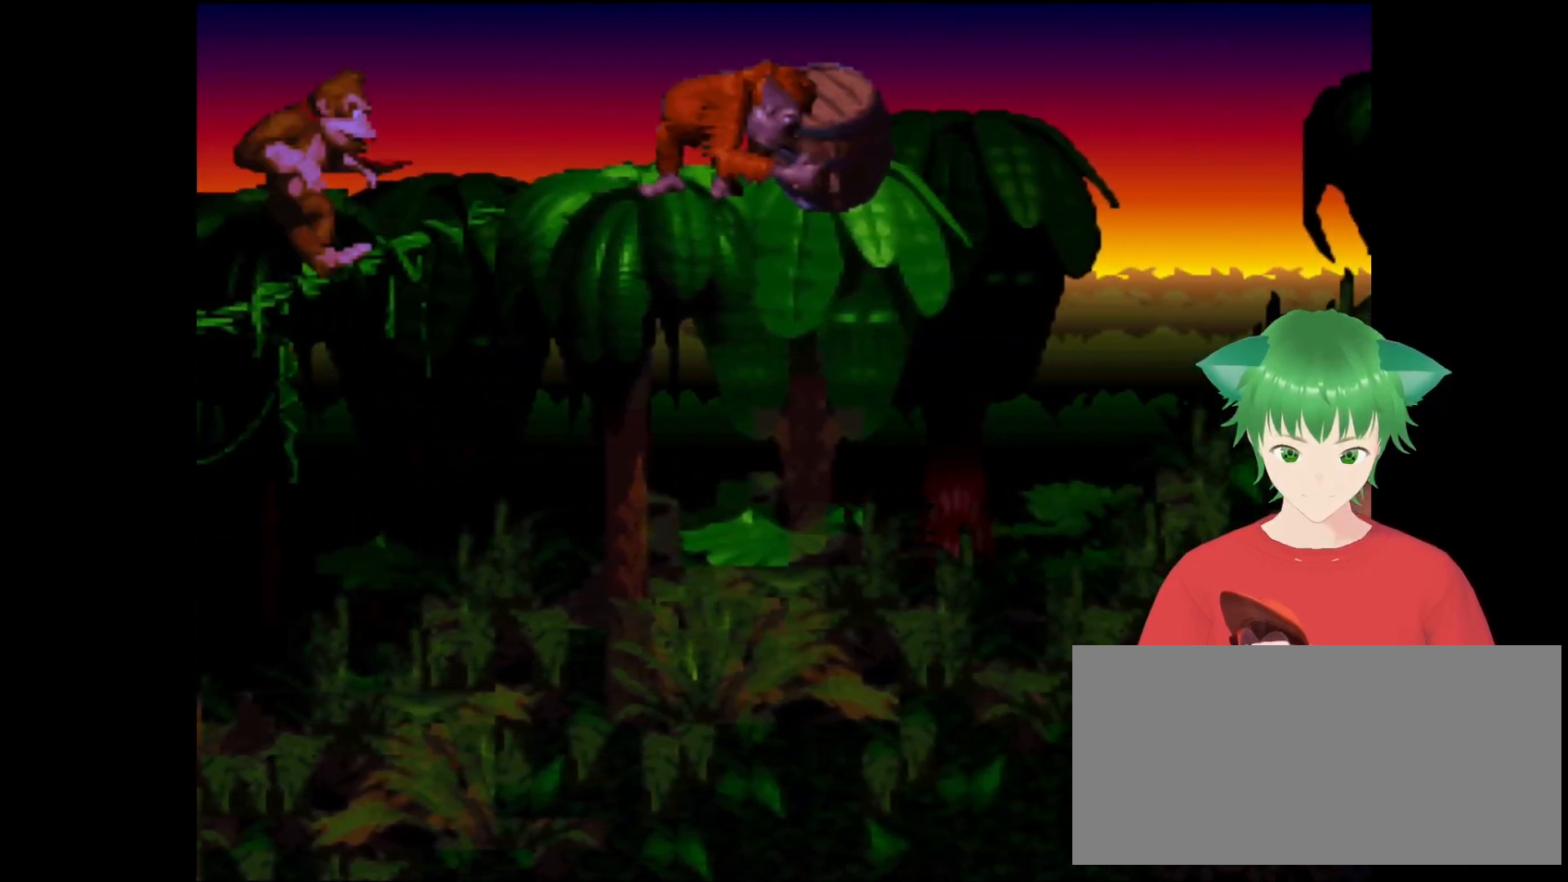
{"buttons": ["Y"], "events": [[100, "DPAD_RIGHT", "up"]]}
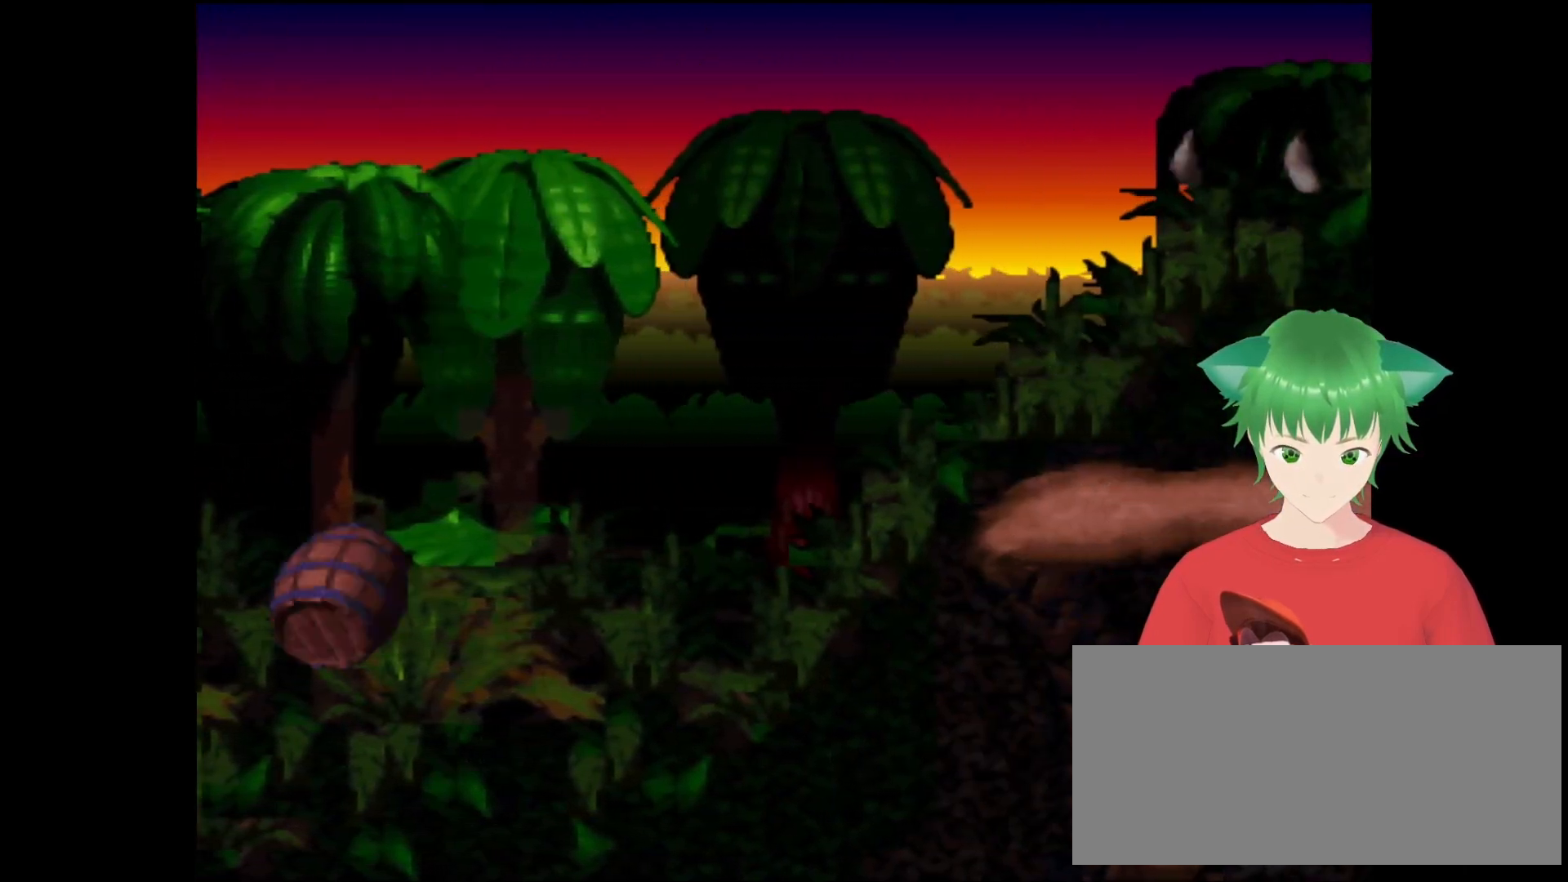
{"buttons": ["Y"], "events": []}
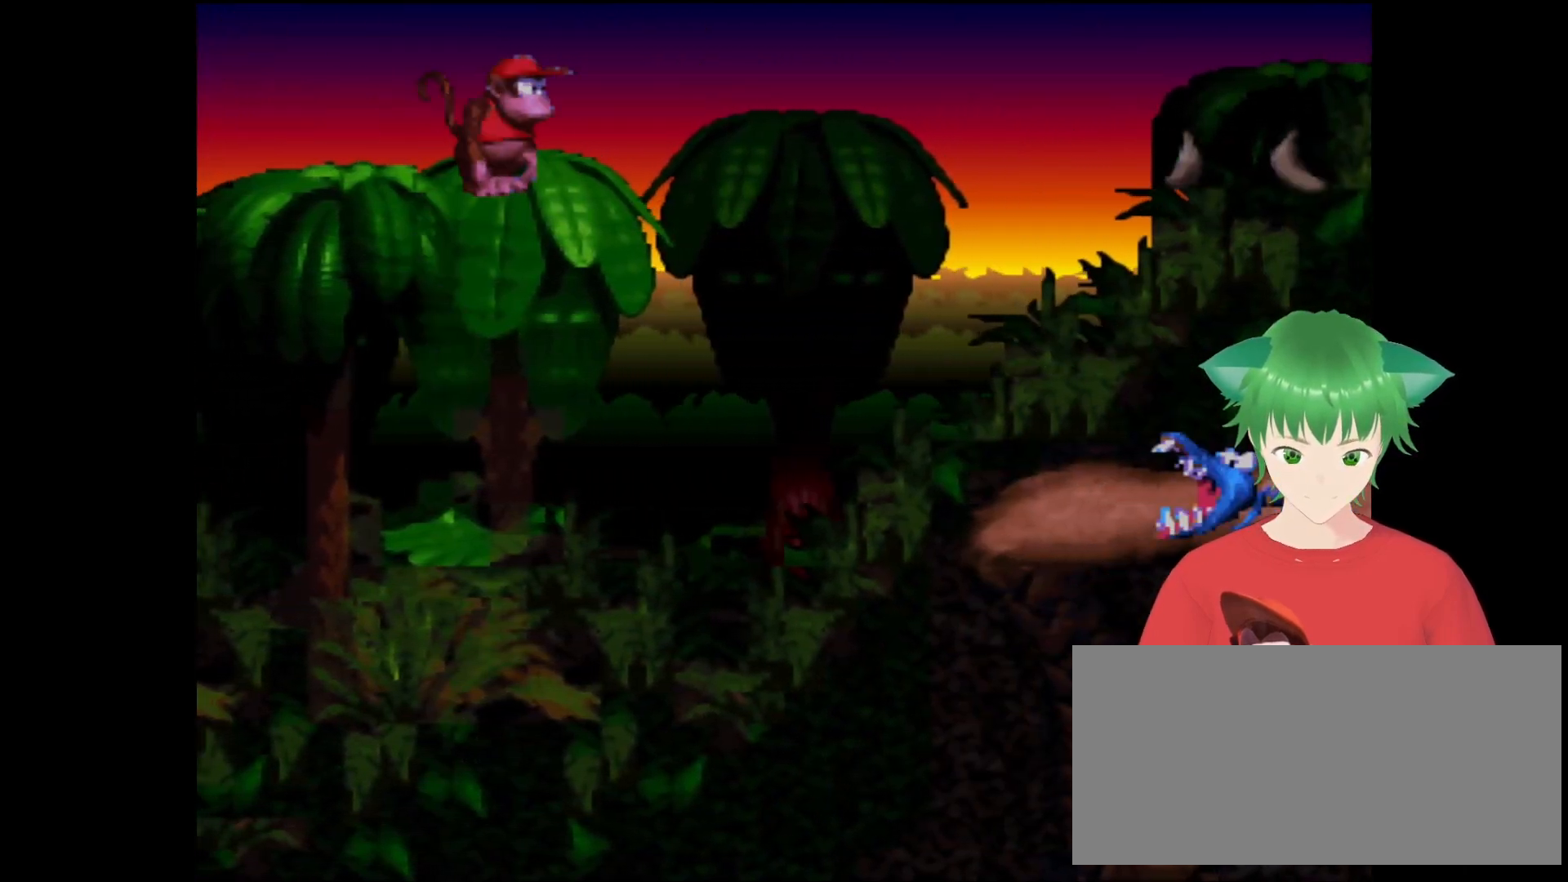
{"buttons": ["B", "Y", "DPAD_UP", "DPAD_RIGHT"], "events": [[33, "B", "down"], [33, "DPAD_RIGHT", "down"], [467, "DPAD_UP", "down"]]}